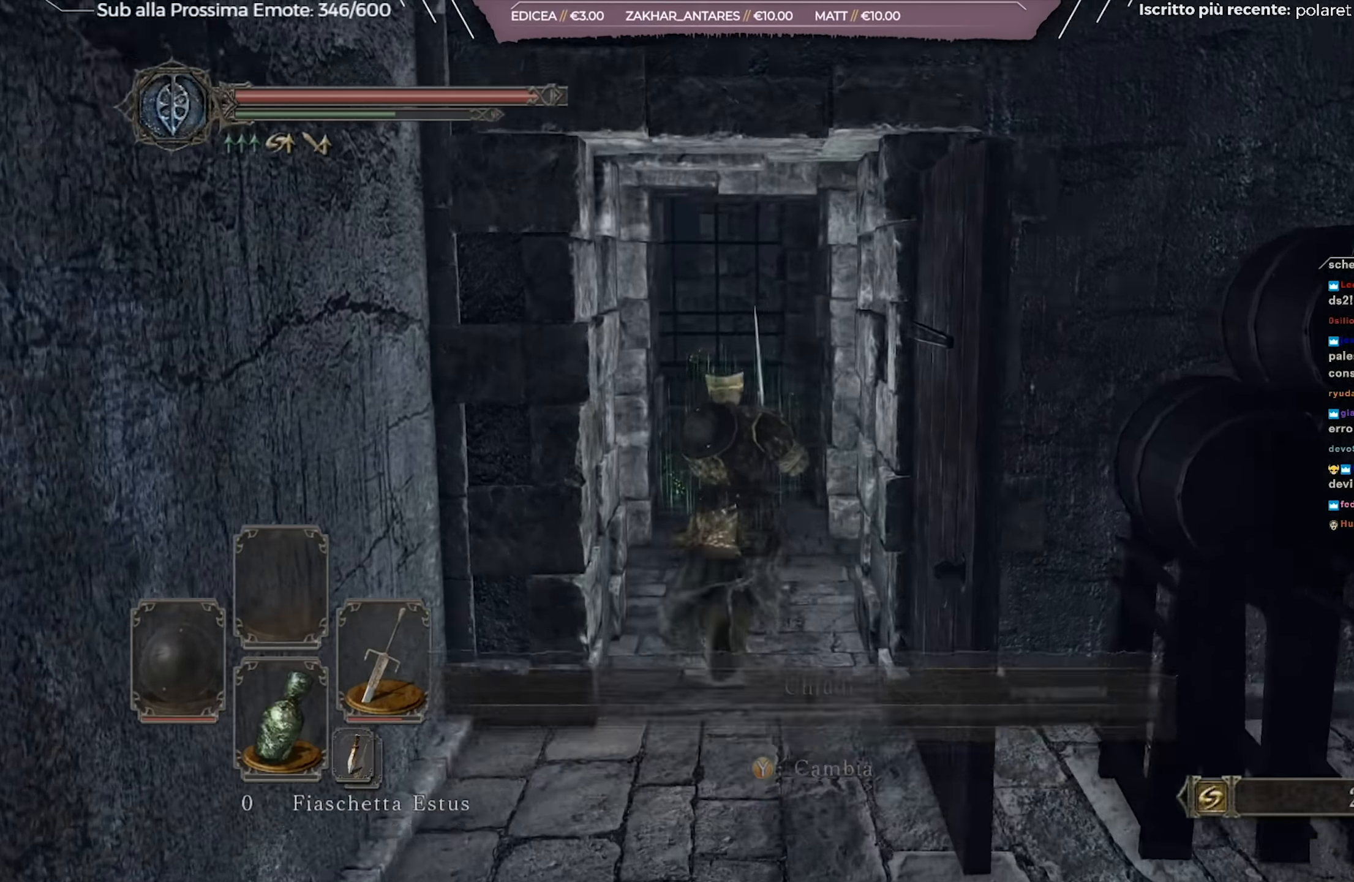
Gameplay with a controller (Xbox layout); each line is a JSON object with the inputs held at the frame after it. "events" lists button and stick changes between this image and that frame as [ms after this image, input, new state], when the widget could be followed in between. Not read: L2 SHARE.
{"buttons": ["B"], "left_stick": "up-left", "right_stick": "right", "events": [[167, "right_stick", "right"], [300, "right_stick", "center"], [367, "left_stick", "up-left"], [484, "right_stick", "right"]]}
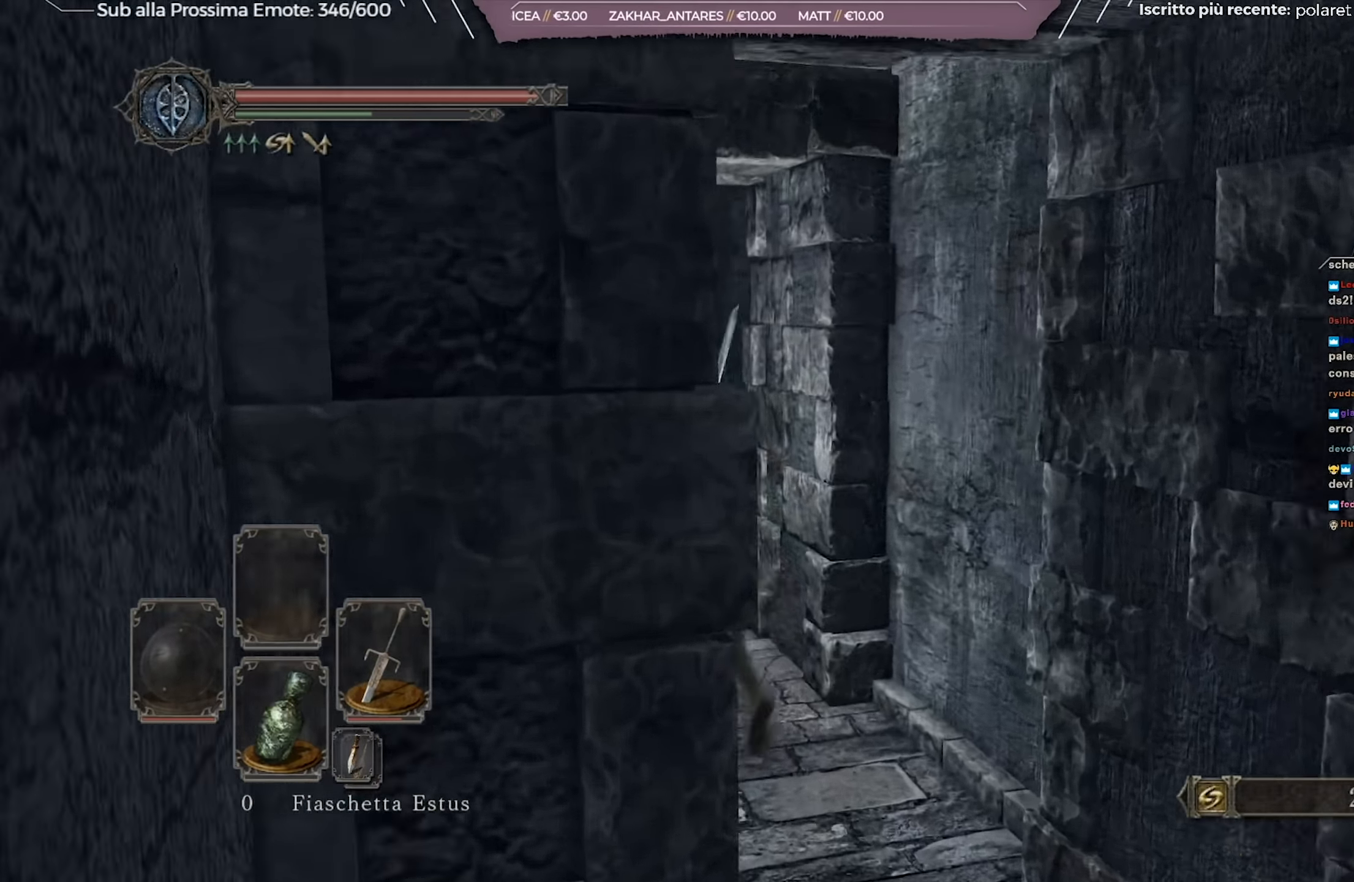
{"buttons": ["B"], "left_stick": "up", "right_stick": "right", "events": [[317, "left_stick", "up"]]}
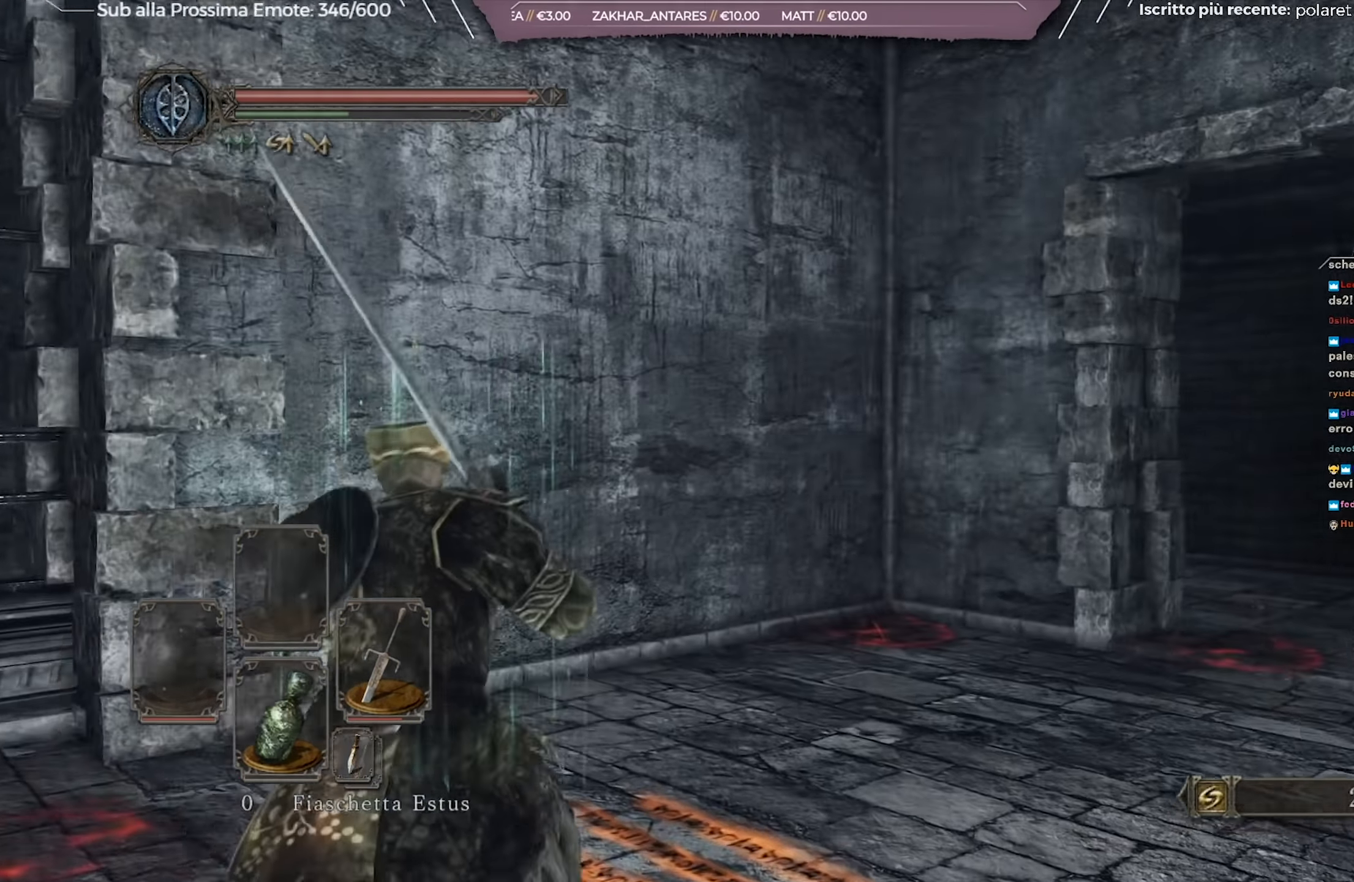
{"buttons": ["B"], "left_stick": "up-right", "right_stick": "center", "events": [[100, "left_stick", "up-right"], [233, "right_stick", "center"]]}
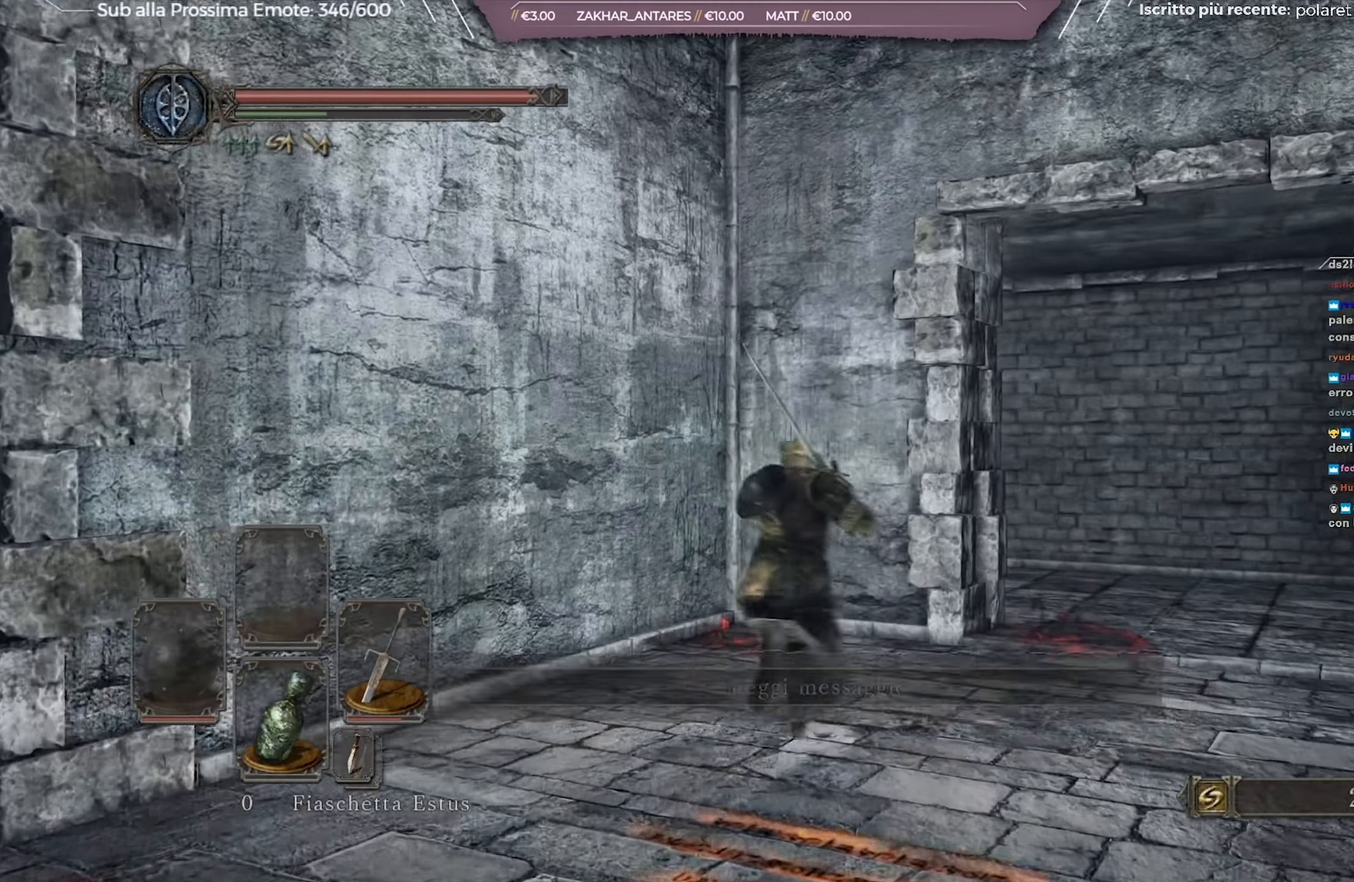
{"buttons": ["B"], "left_stick": "up-right", "right_stick": "left", "events": [[217, "right_stick", "left"]]}
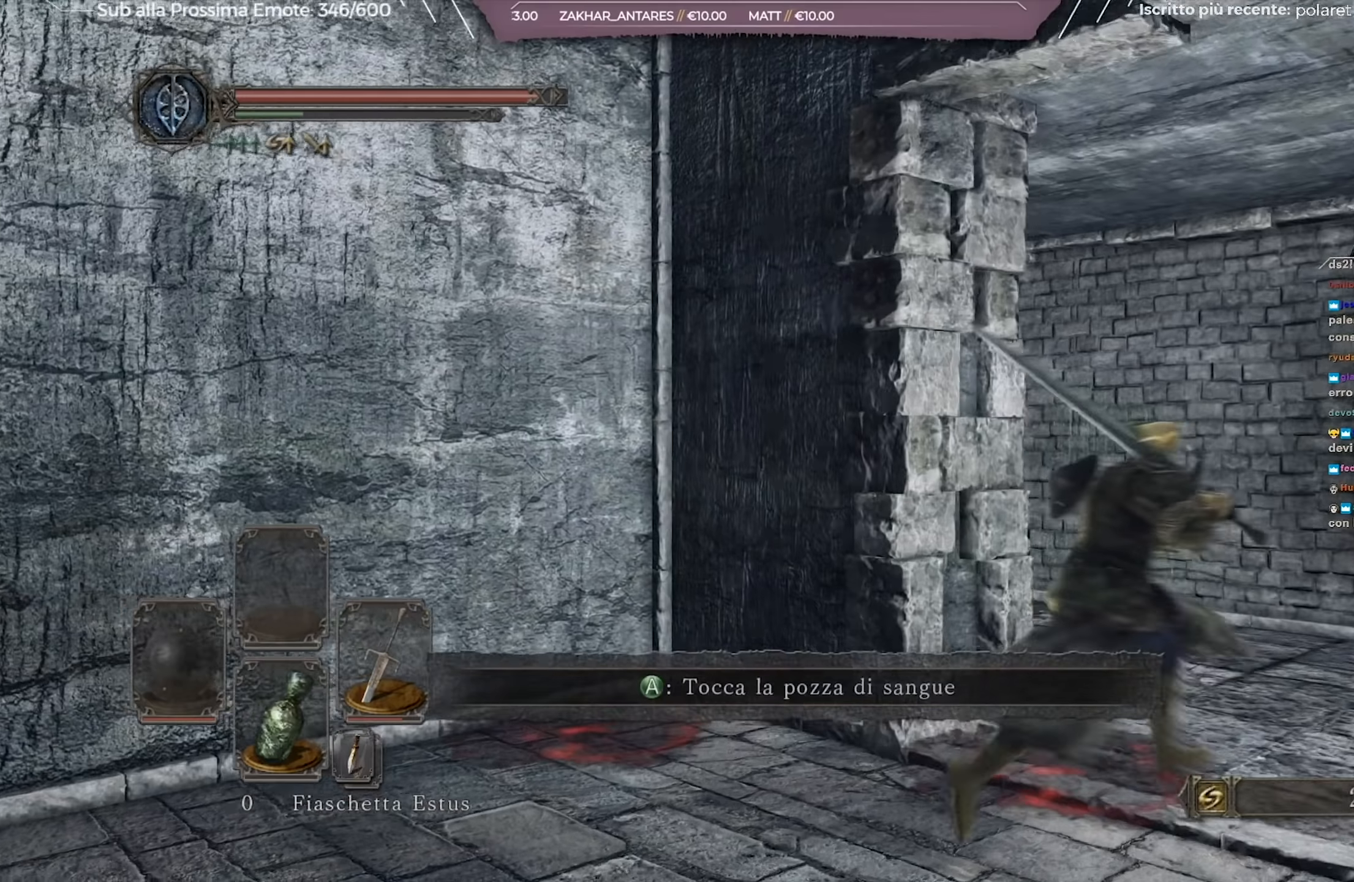
{"buttons": ["B"], "left_stick": "up", "right_stick": "center", "events": [[167, "left_stick", "up"], [217, "right_stick", "center"]]}
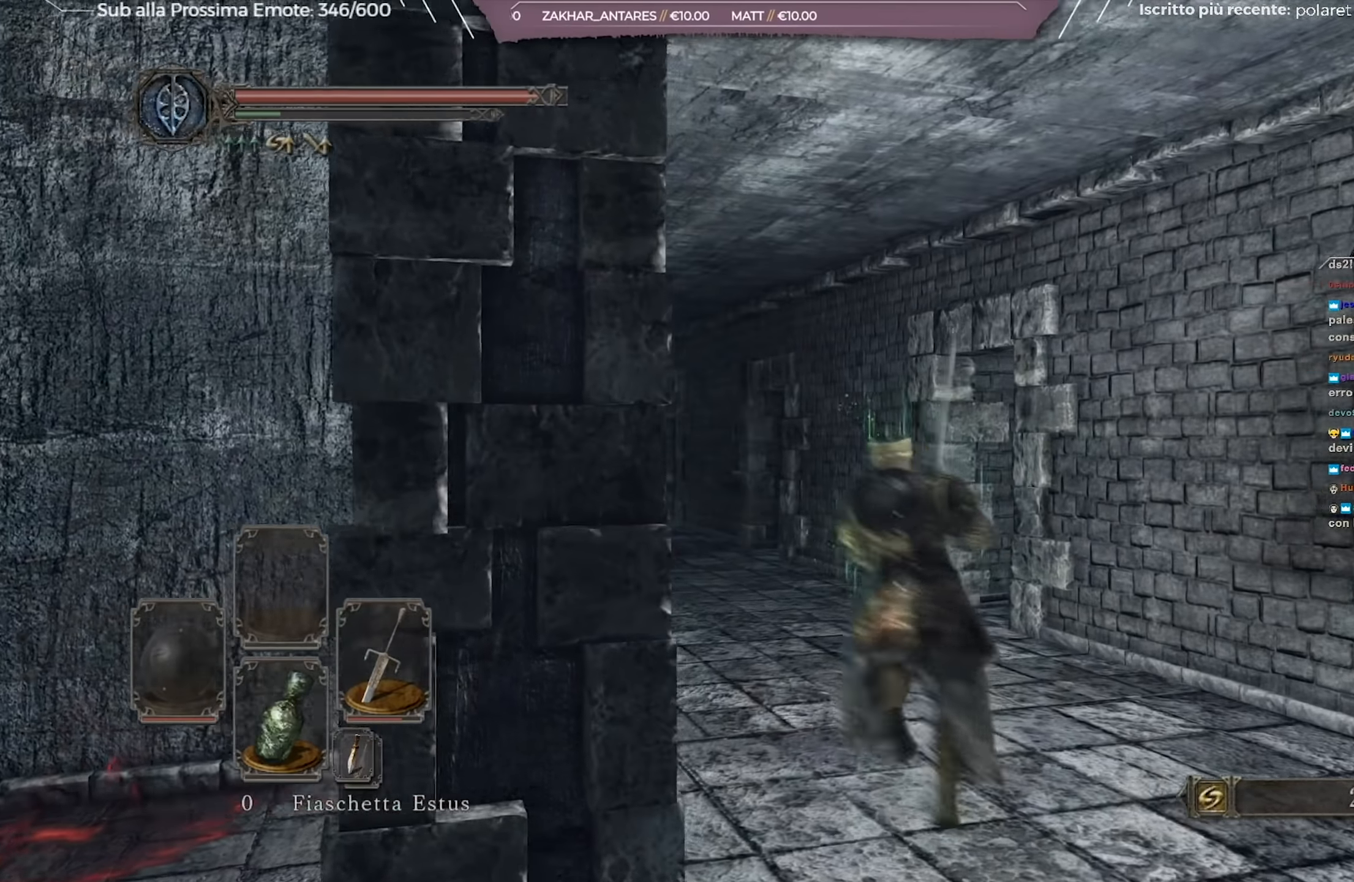
{"buttons": [], "left_stick": "up", "right_stick": "center", "events": [[67, "right_stick", "left"], [234, "right_stick", "center"], [334, "B", "up"]]}
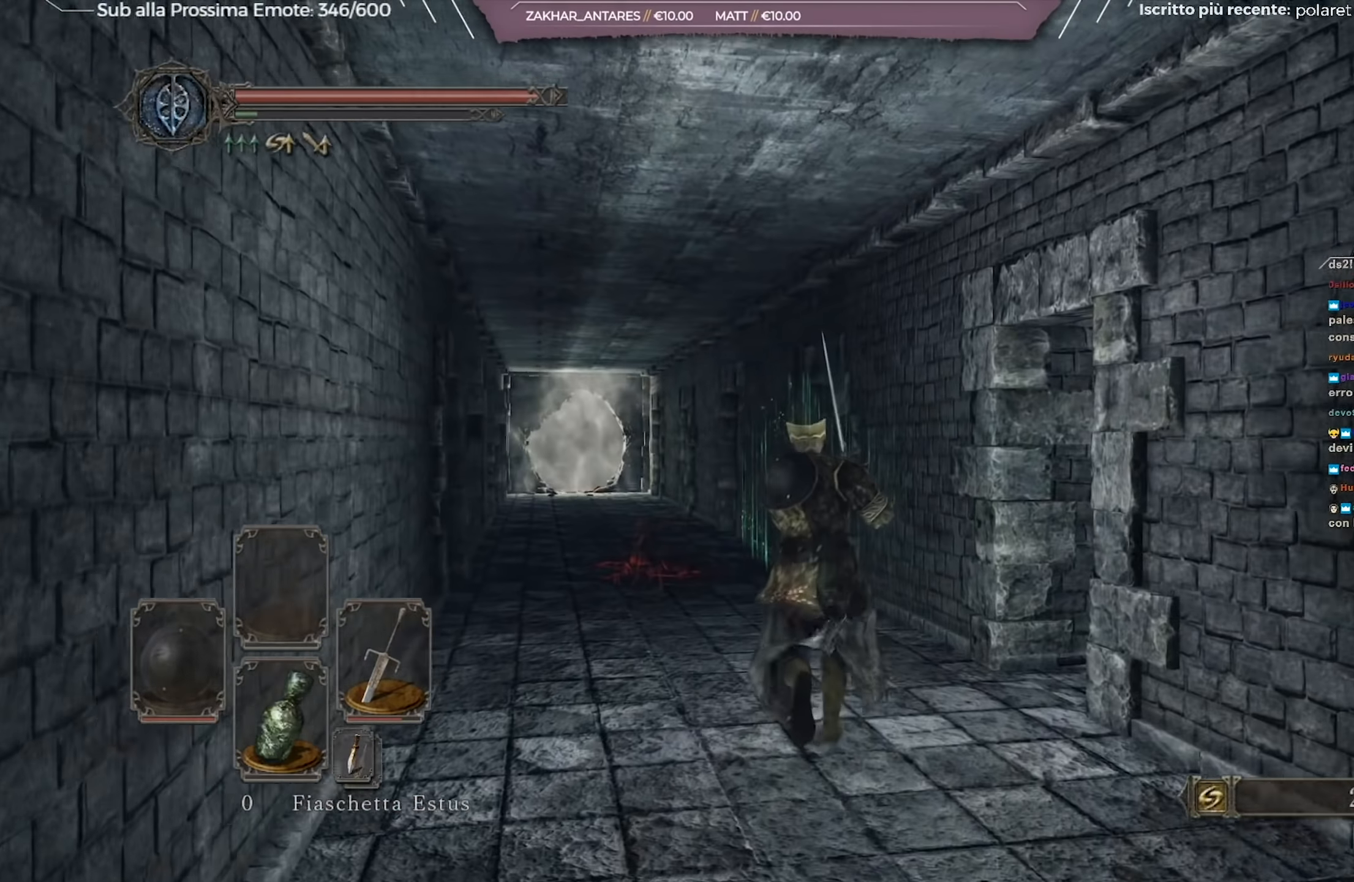
{"buttons": [], "left_stick": "up", "right_stick": "down-right", "events": [[433, "right_stick", "down-right"]]}
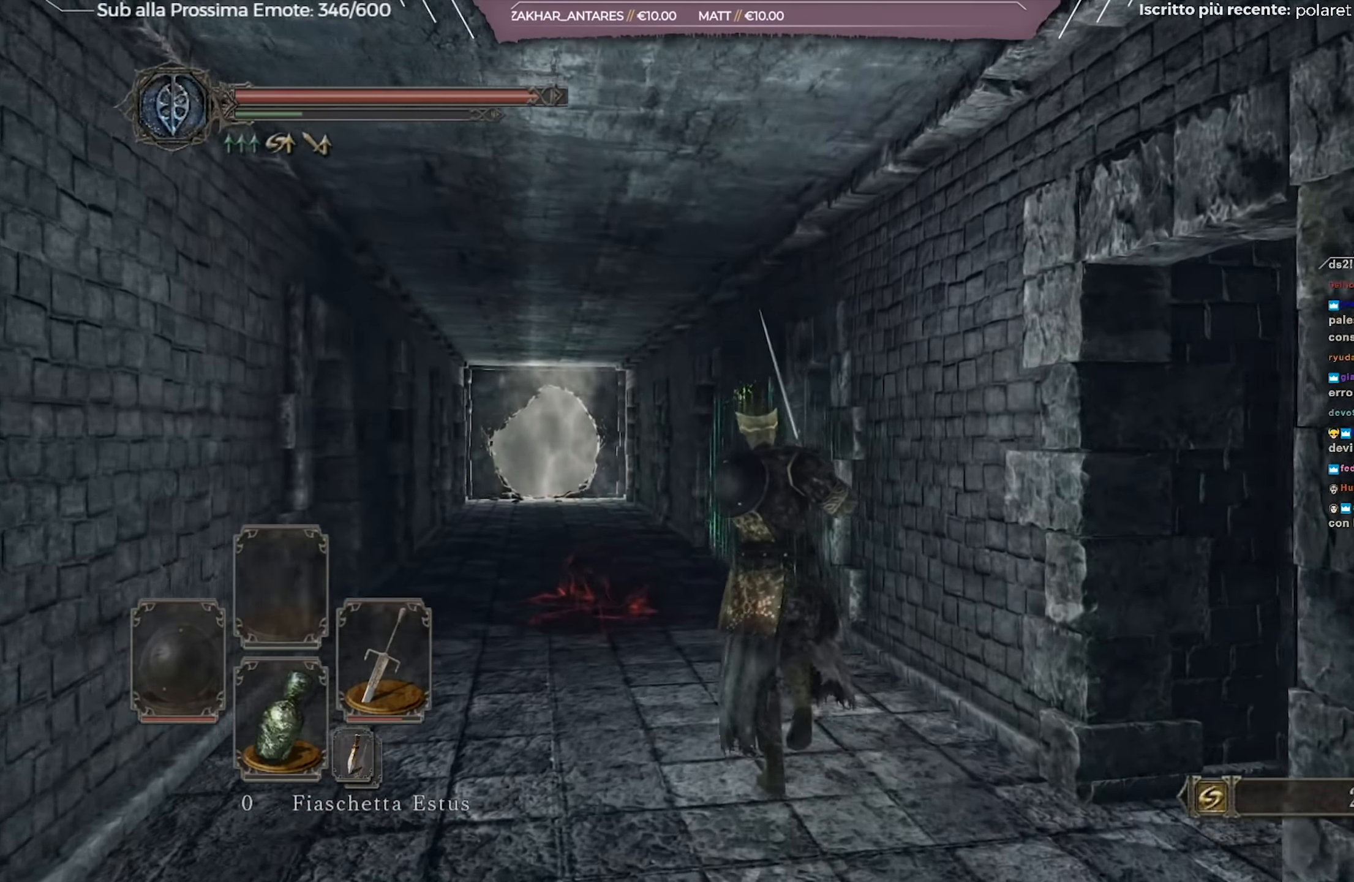
{"buttons": [], "left_stick": "up-left", "right_stick": "down-right", "events": [[167, "left_stick", "up-left"]]}
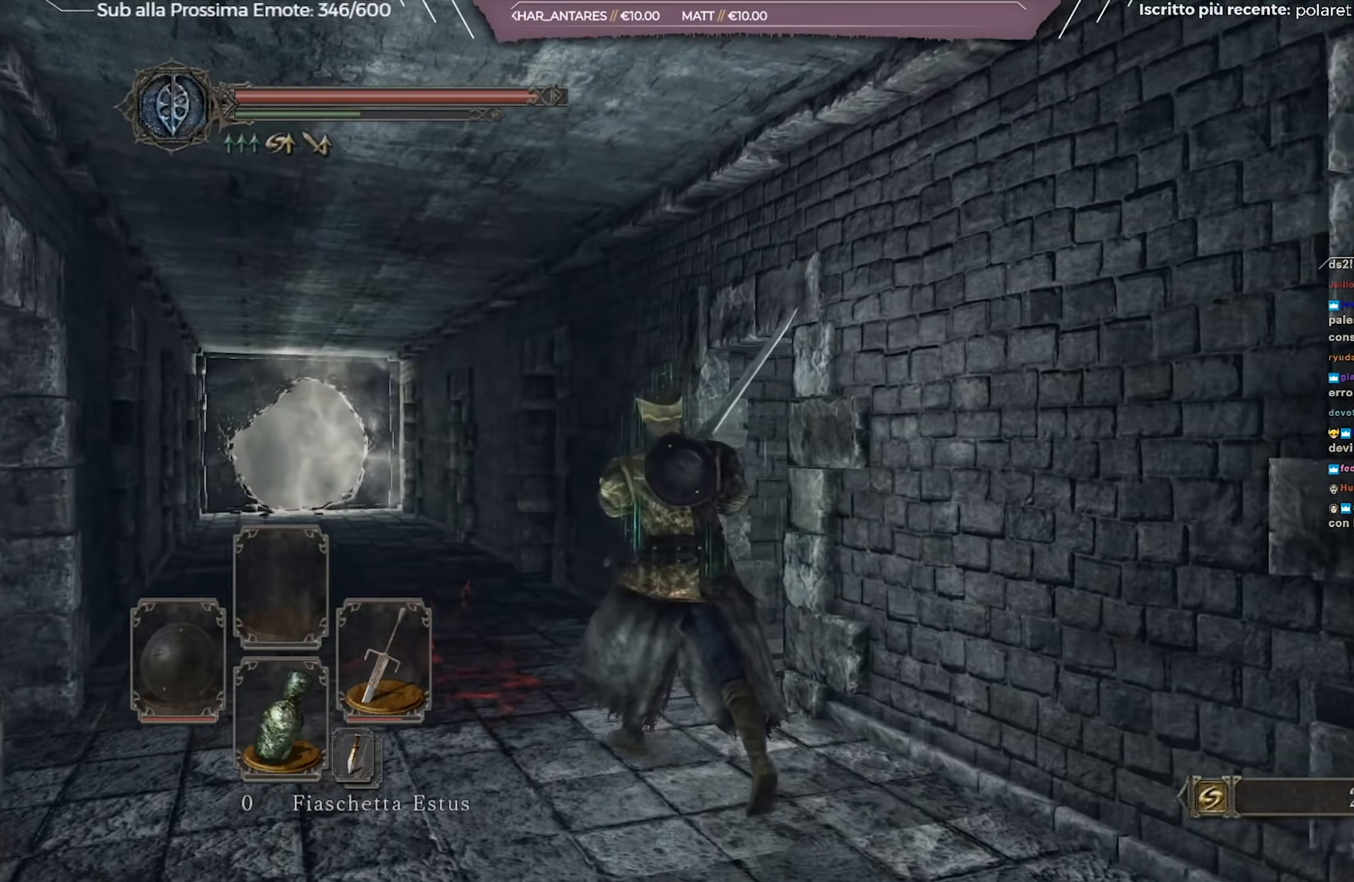
{"buttons": [], "left_stick": "up-left", "right_stick": "down-right", "events": []}
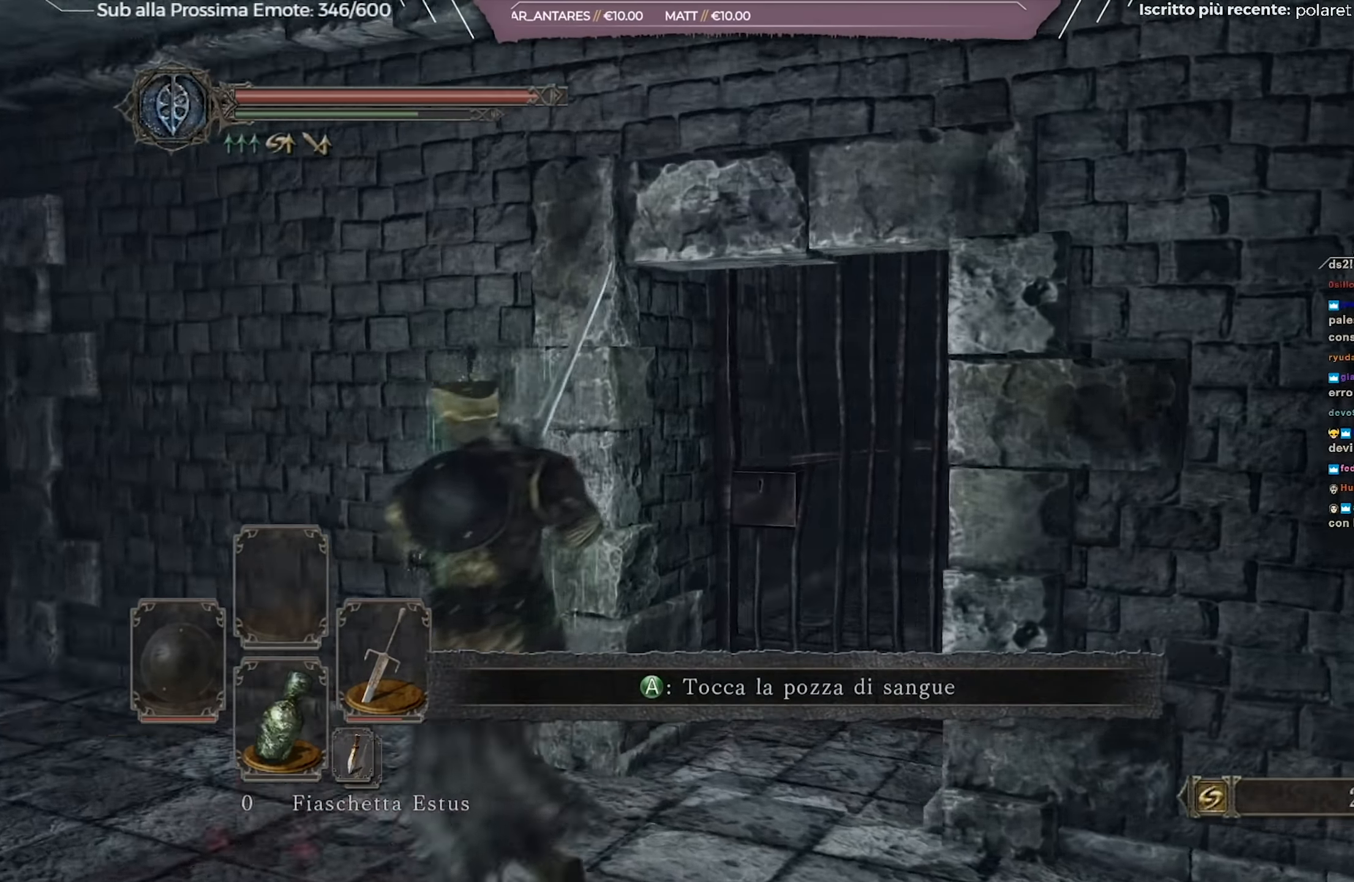
{"buttons": [], "left_stick": "left", "right_stick": "left", "events": [[134, "right_stick", "center"], [234, "left_stick", "left"], [351, "right_stick", "left"]]}
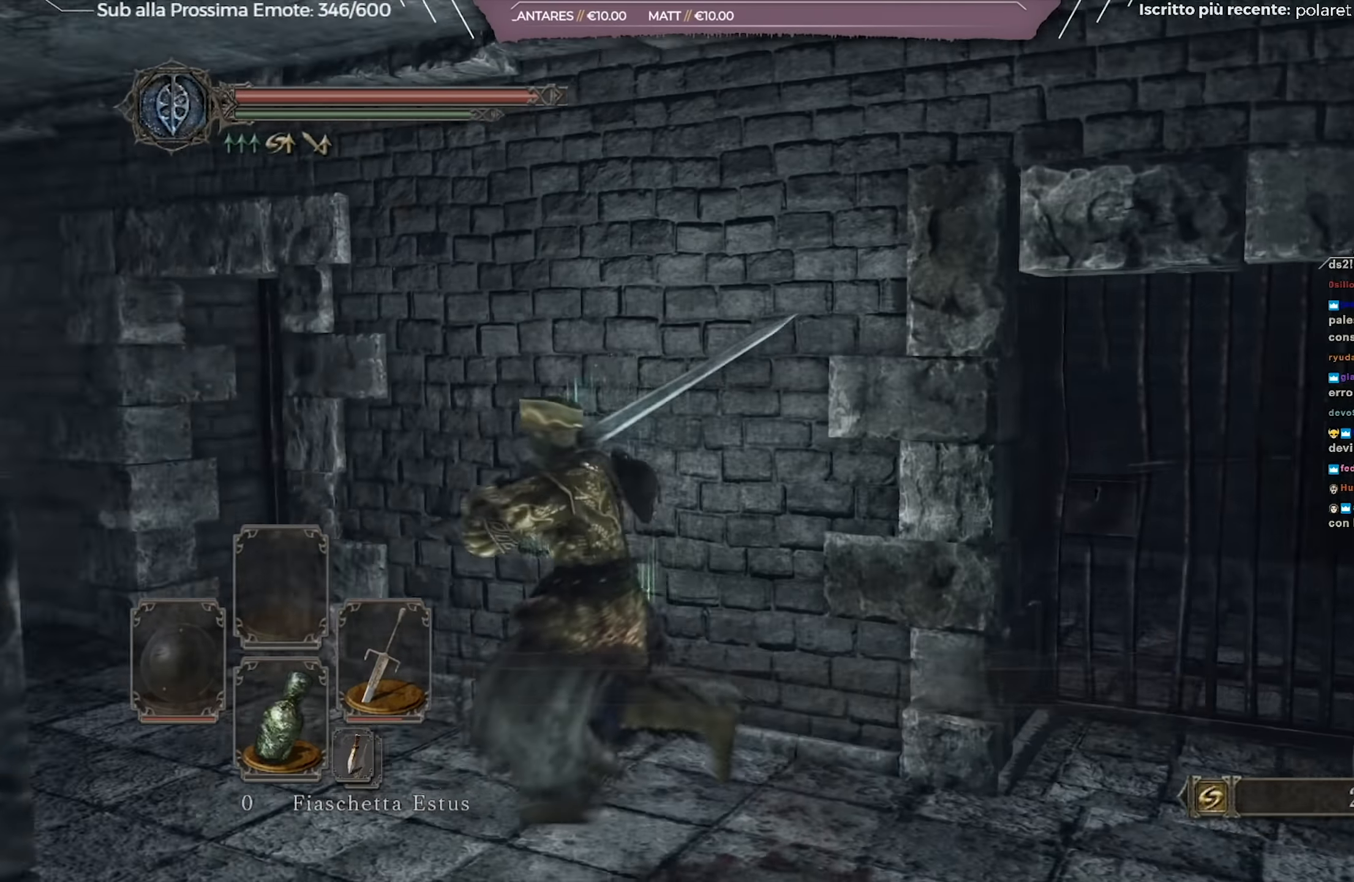
{"buttons": [], "left_stick": "up-left", "right_stick": "right", "events": [[50, "left_stick", "up-left"], [50, "right_stick", "center"], [250, "right_stick", "right"]]}
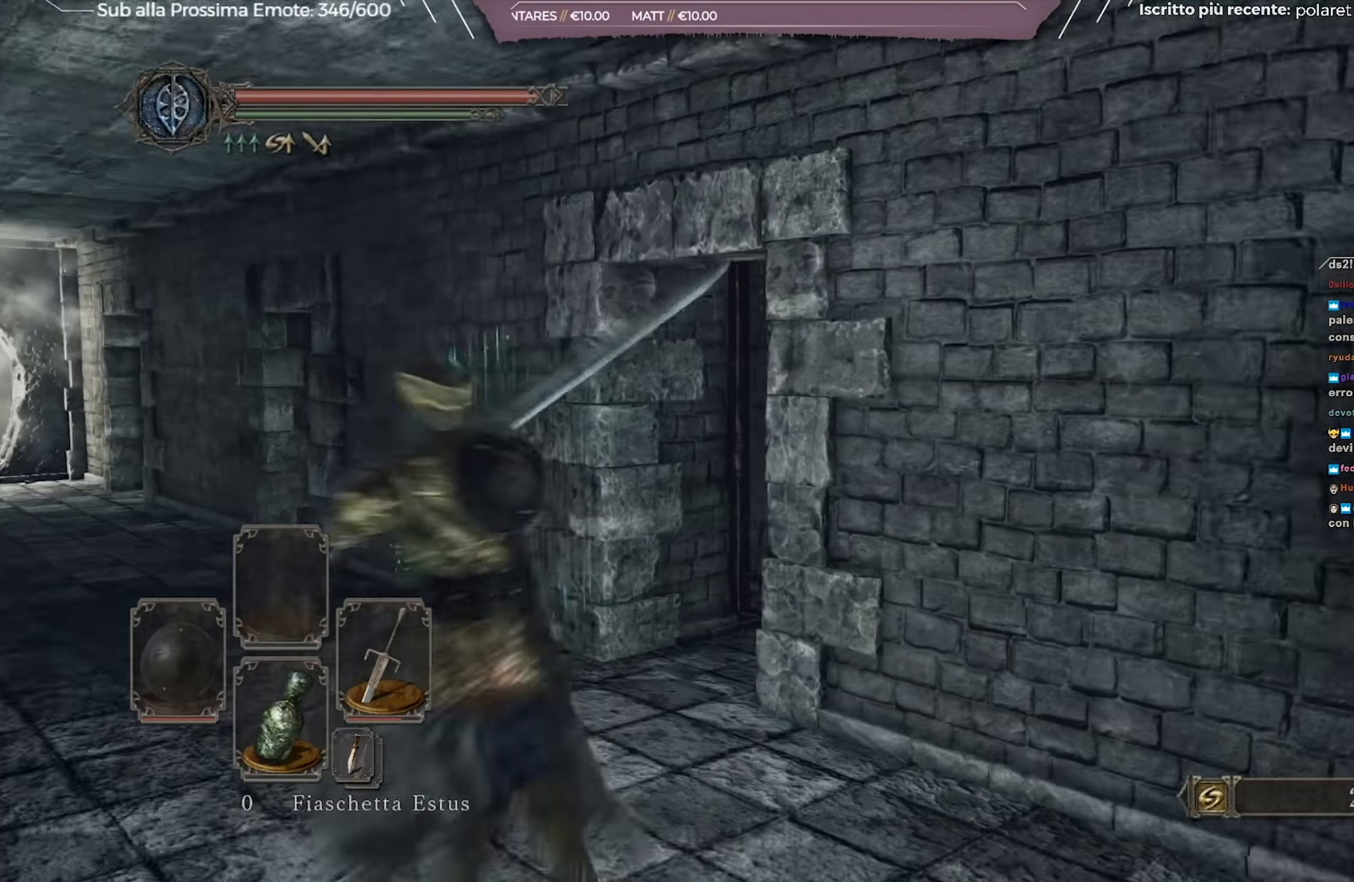
{"buttons": [], "left_stick": "center", "right_stick": "center", "events": [[384, "left_stick", "center"], [384, "right_stick", "center"]]}
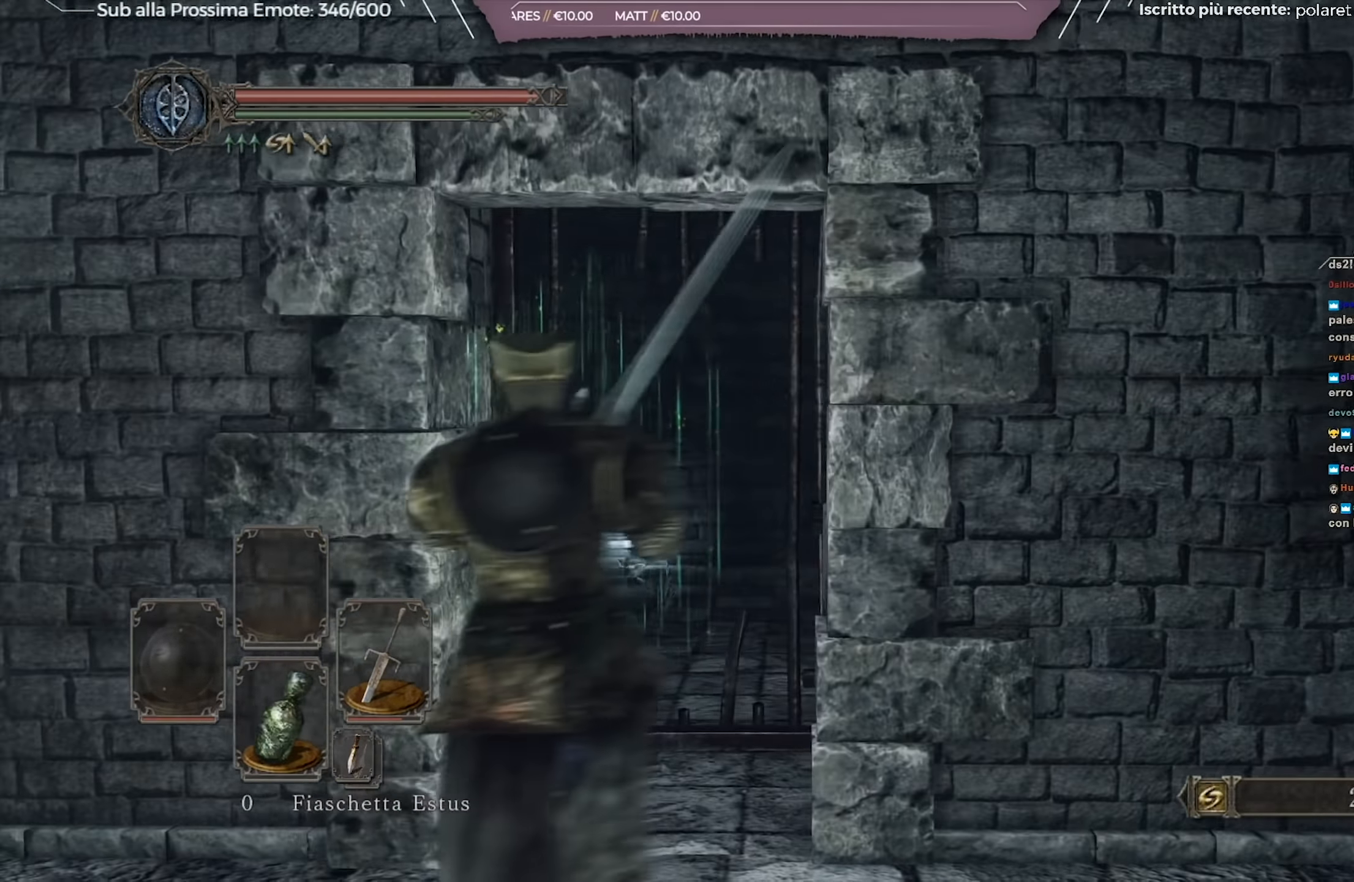
{"buttons": [], "left_stick": "up", "right_stick": "down", "events": [[350, "left_stick", "up"], [417, "right_stick", "down"]]}
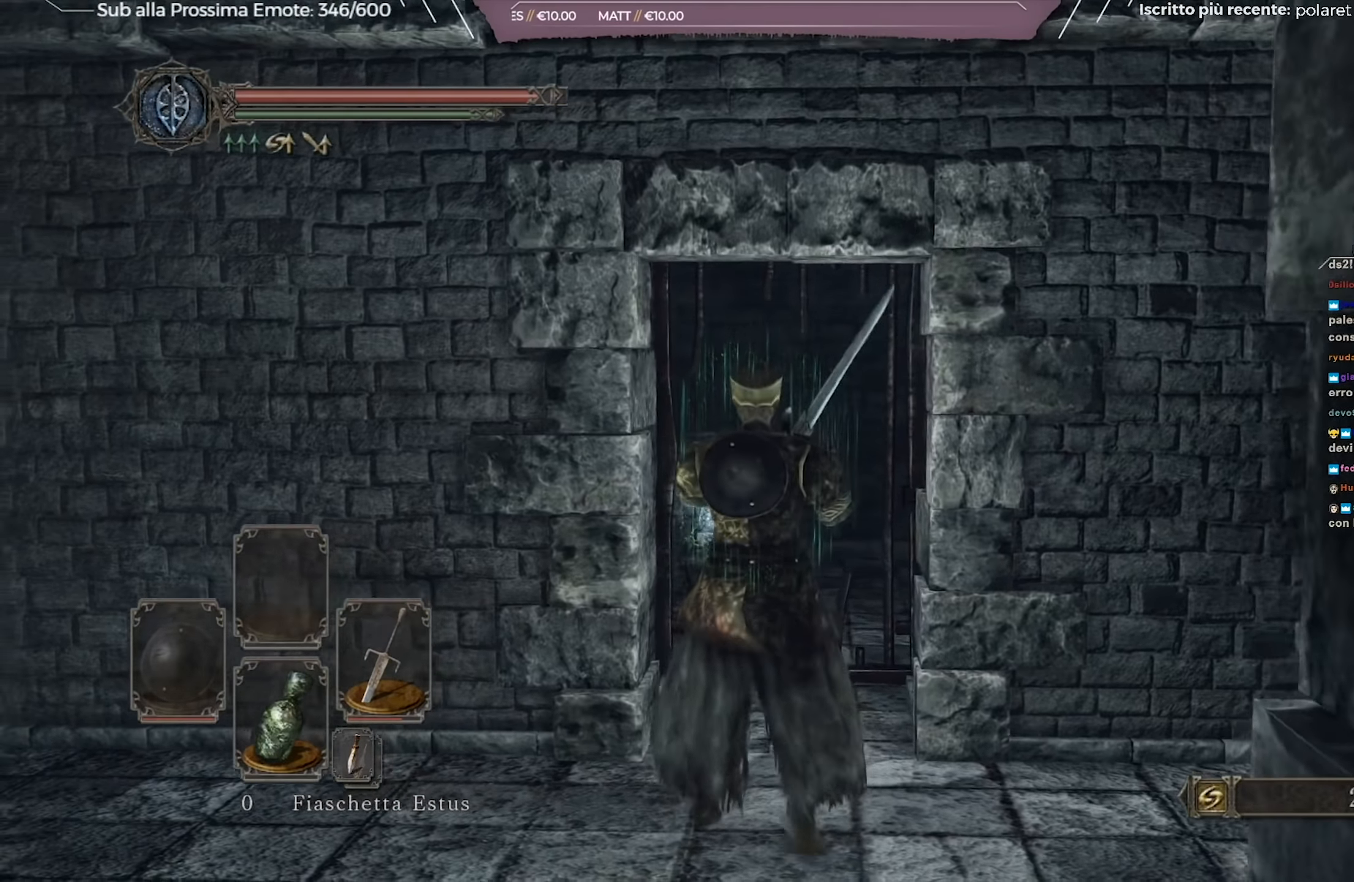
{"buttons": [], "left_stick": "up", "right_stick": "center", "events": [[100, "right_stick", "center"], [200, "right_stick", "down"], [250, "right_stick", "down-left"], [417, "right_stick", "center"]]}
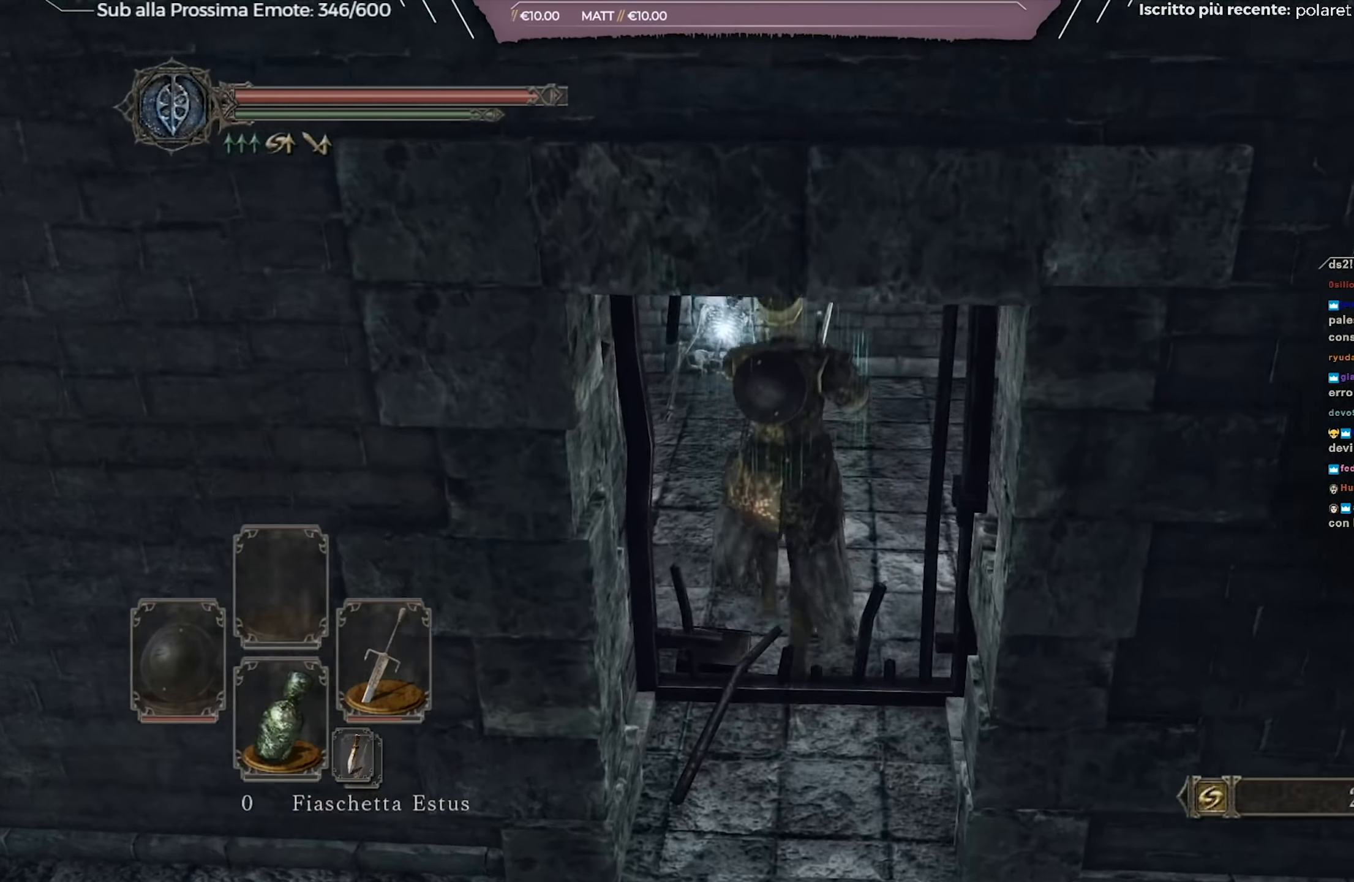
{"buttons": [], "left_stick": "up-left", "right_stick": "center", "events": [[484, "left_stick", "up-left"]]}
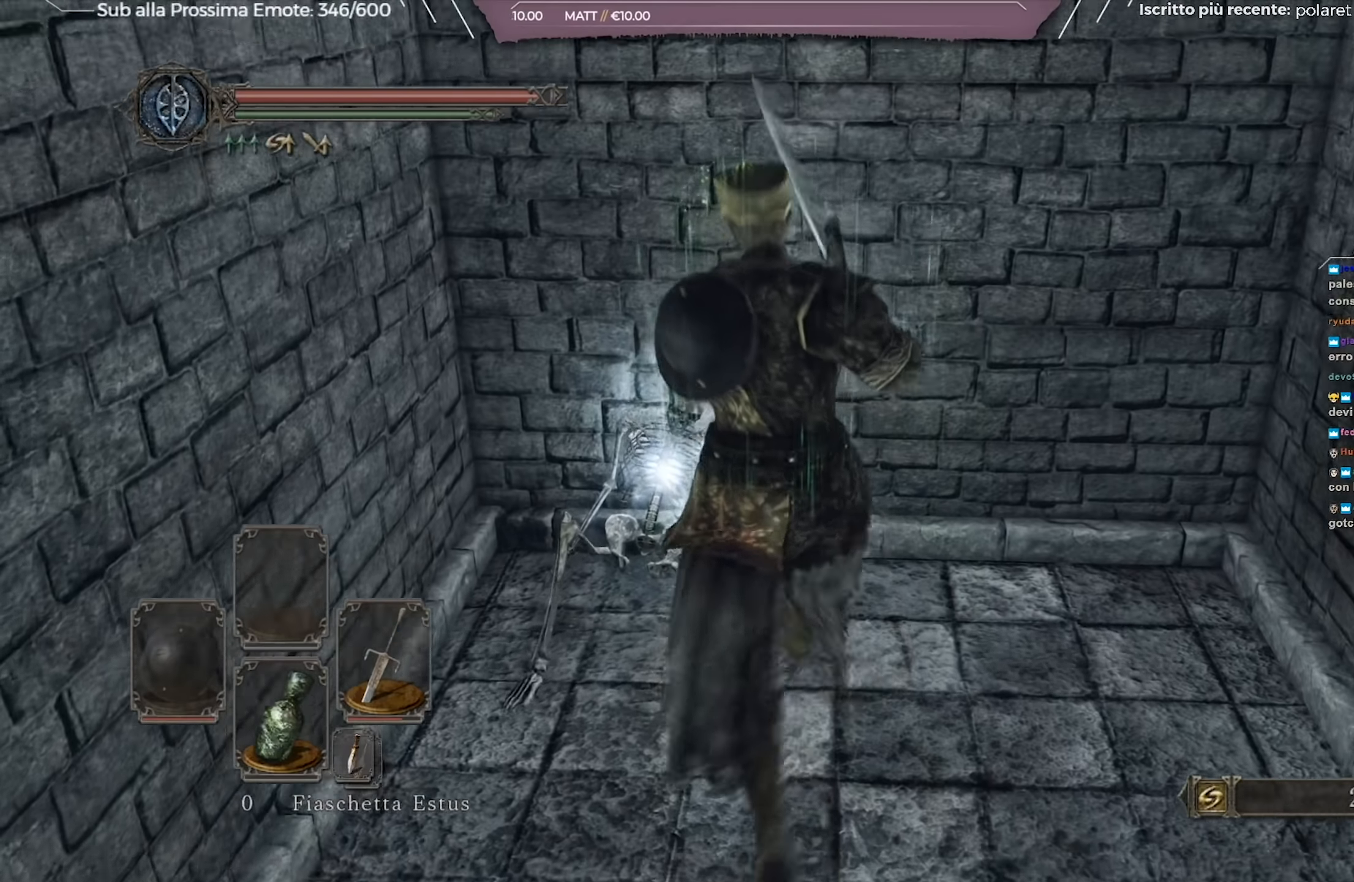
{"buttons": [], "left_stick": "center", "right_stick": "right", "events": [[17, "A", "down"], [100, "A", "up"], [134, "left_stick", "center"], [317, "right_stick", "right"]]}
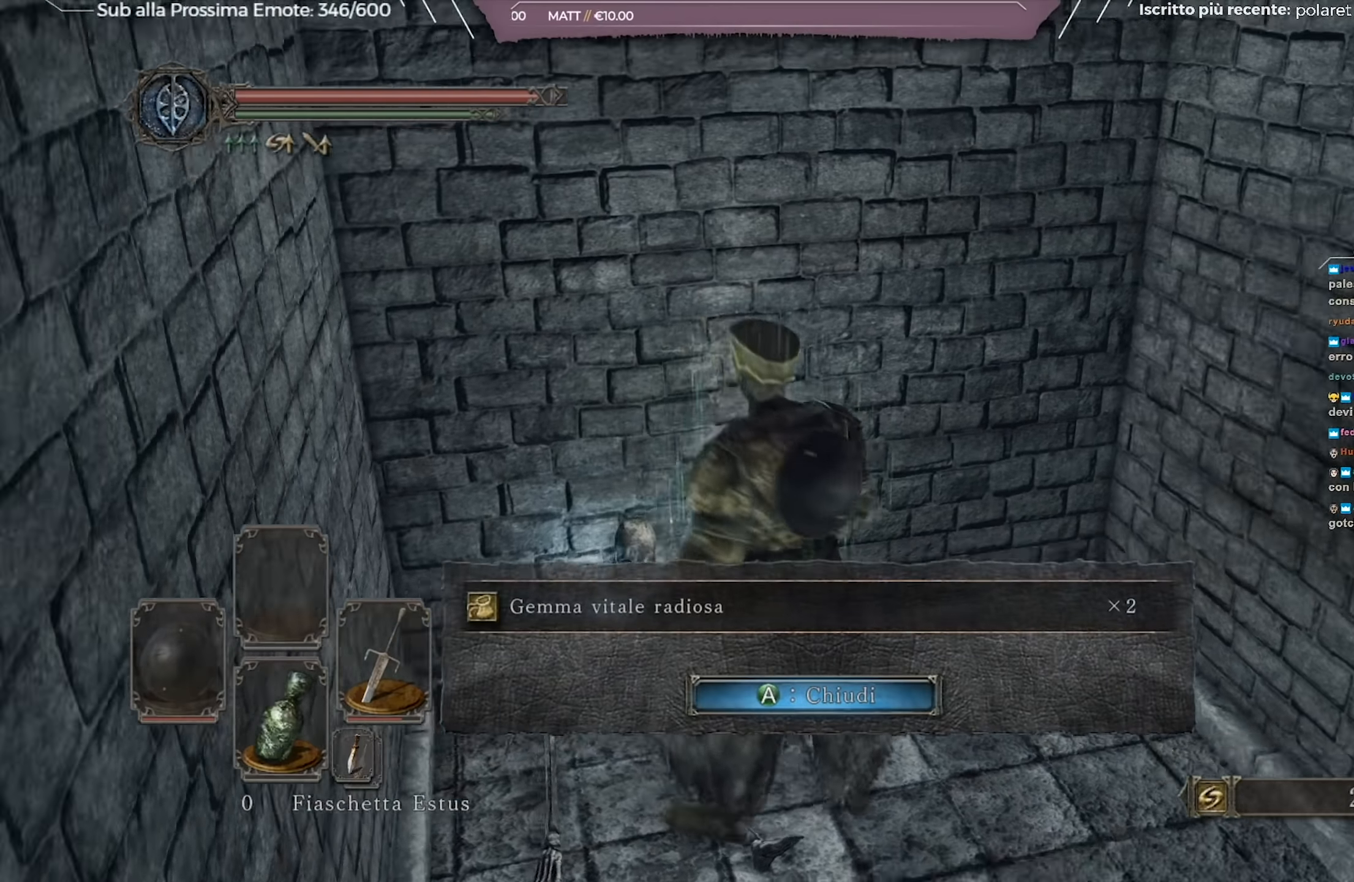
{"buttons": [], "left_stick": "up-right", "right_stick": "right", "events": [[133, "left_stick", "right"], [434, "left_stick", "up-right"]]}
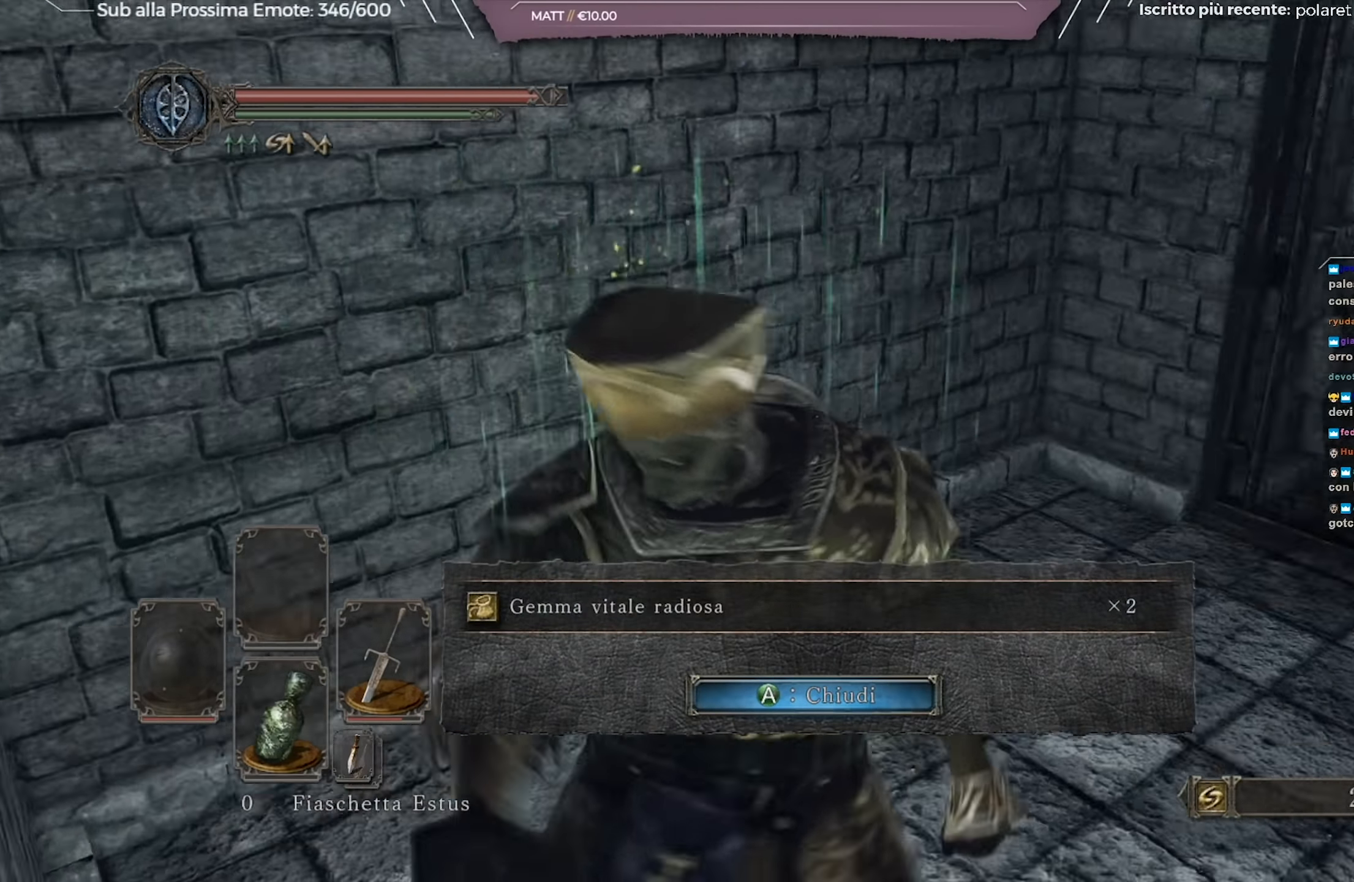
{"buttons": [], "left_stick": "up", "right_stick": "center", "events": [[67, "left_stick", "up"], [84, "right_stick", "center"]]}
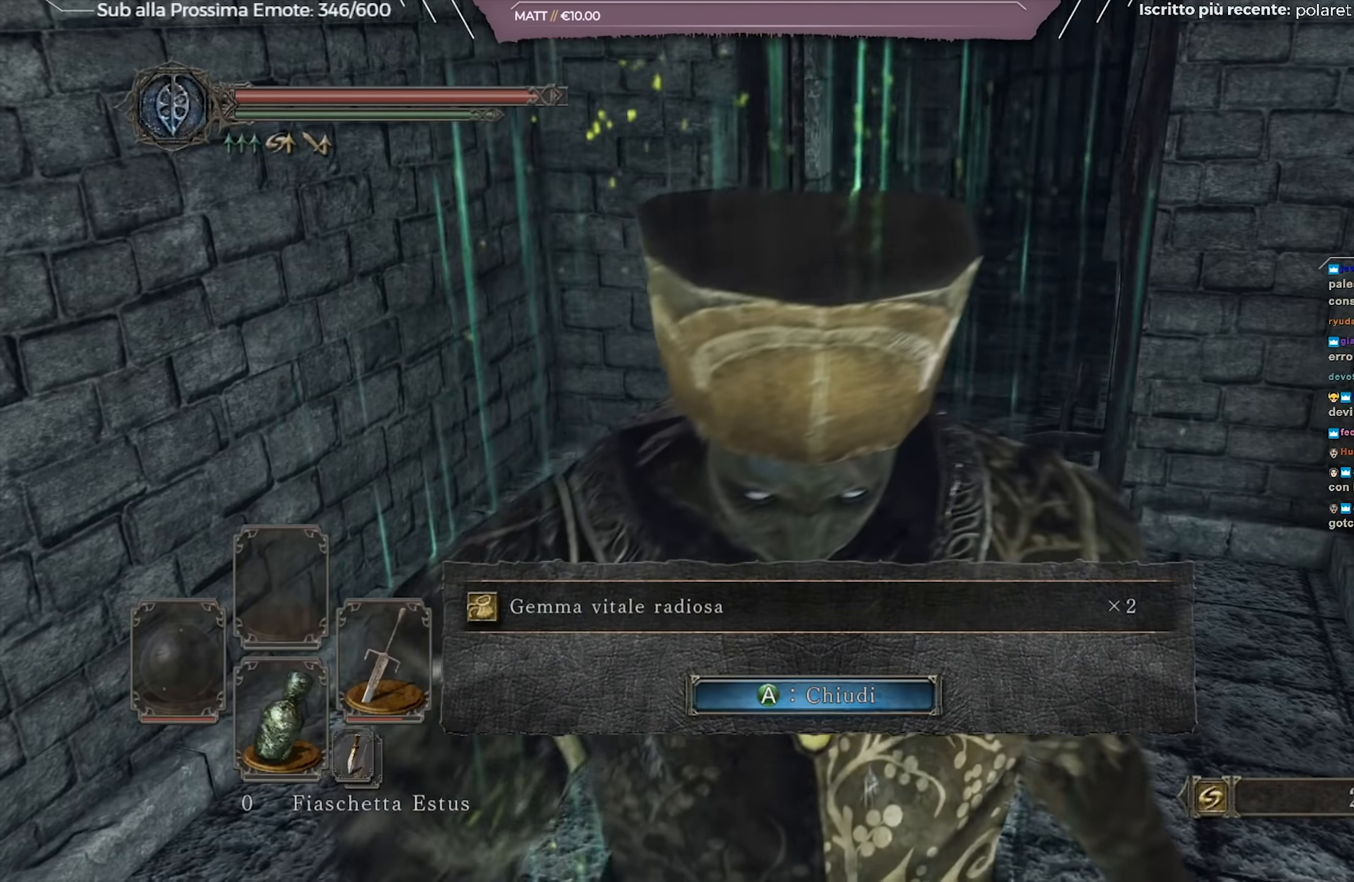
{"buttons": [], "left_stick": "up", "right_stick": "center", "events": [[50, "right_stick", "up-right"], [217, "right_stick", "center"]]}
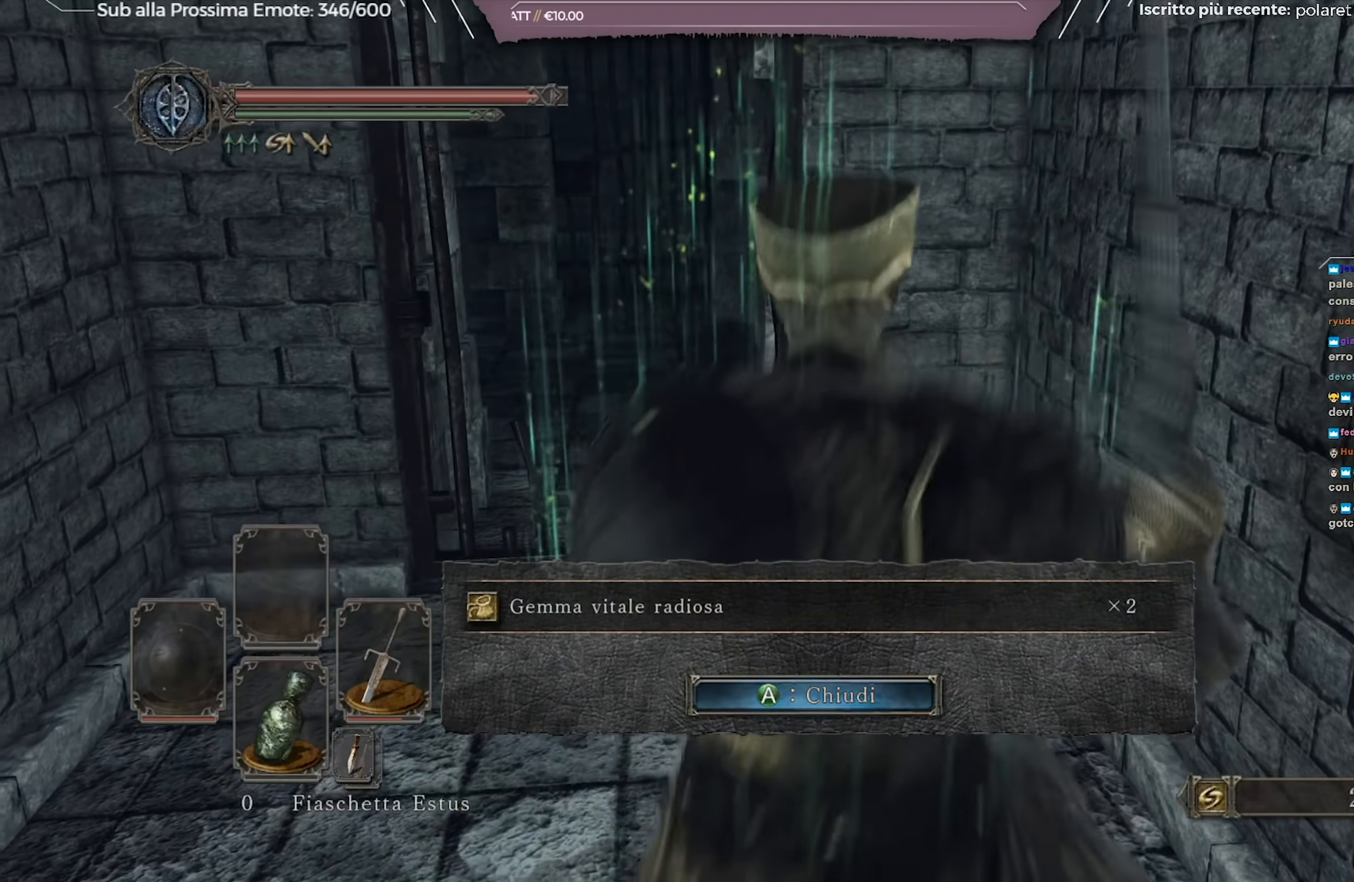
{"buttons": ["A"], "left_stick": "up-left", "right_stick": "center", "events": [[217, "left_stick", "up-left"], [384, "A", "down"]]}
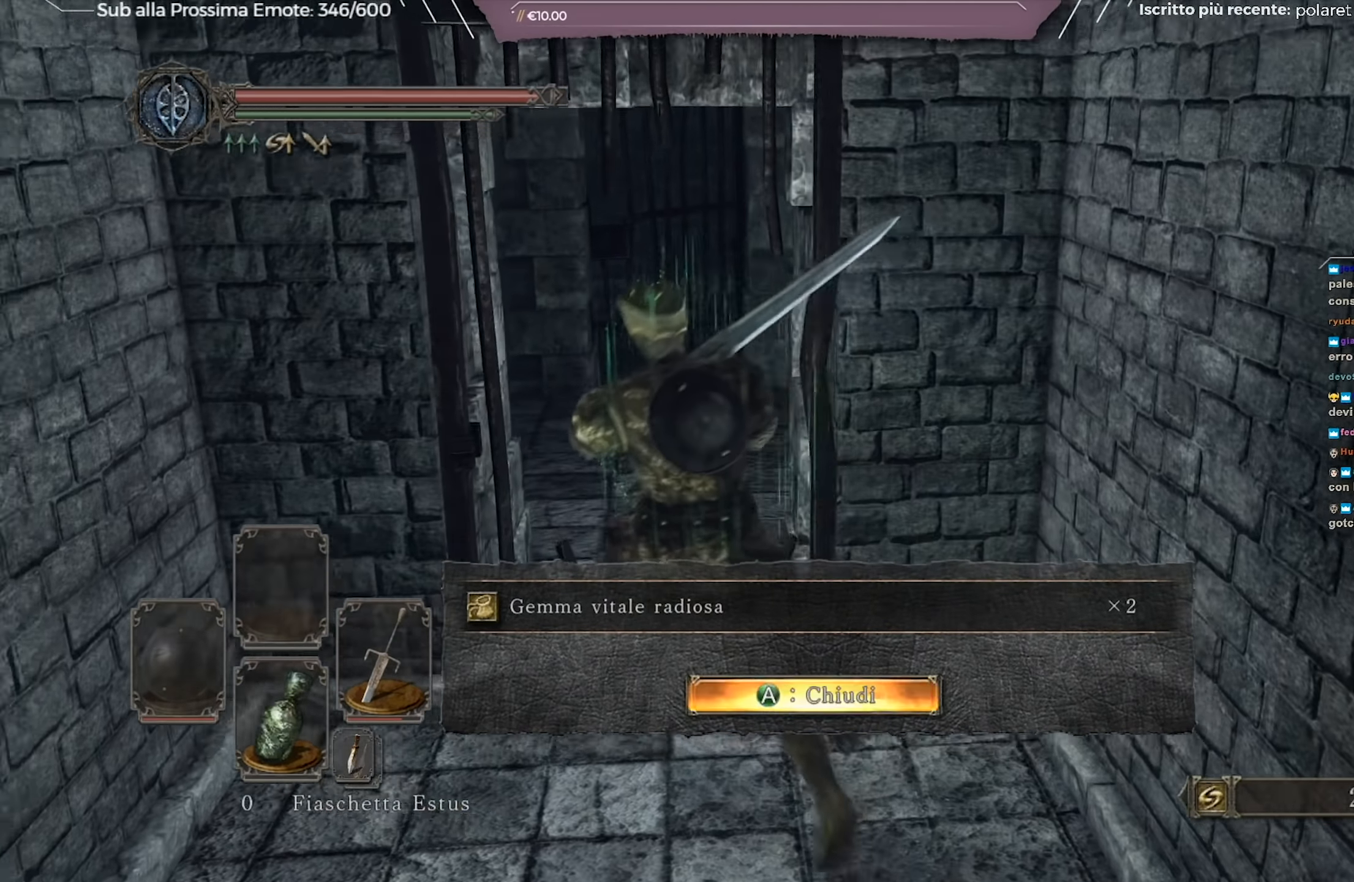
{"buttons": [], "left_stick": "up", "right_stick": "center", "events": [[33, "A", "up"], [133, "left_stick", "up"], [183, "right_stick", "left"], [500, "right_stick", "center"]]}
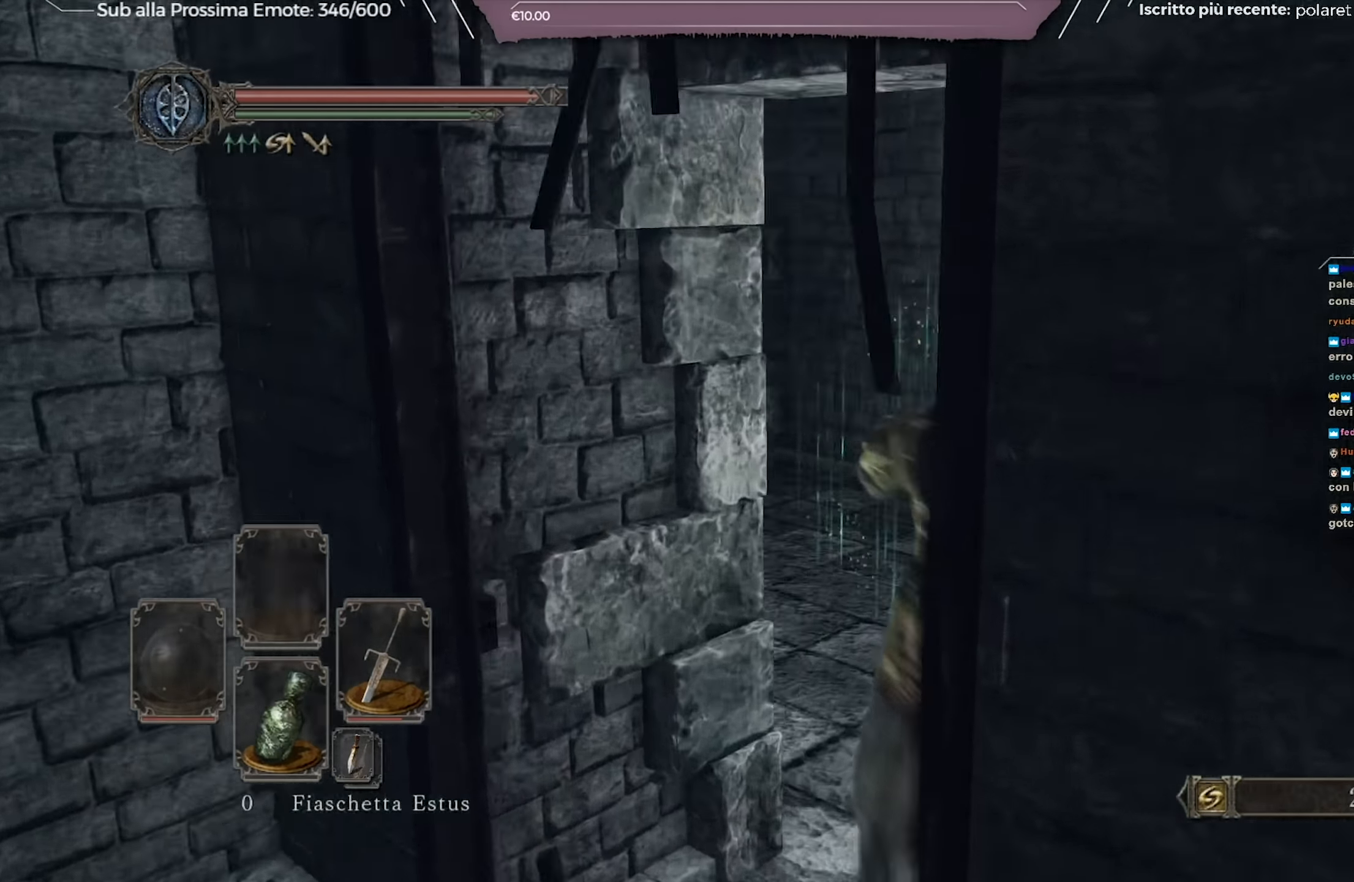
{"buttons": [], "left_stick": "up-right", "right_stick": "right", "events": [[401, "right_stick", "right"], [484, "left_stick", "up-right"]]}
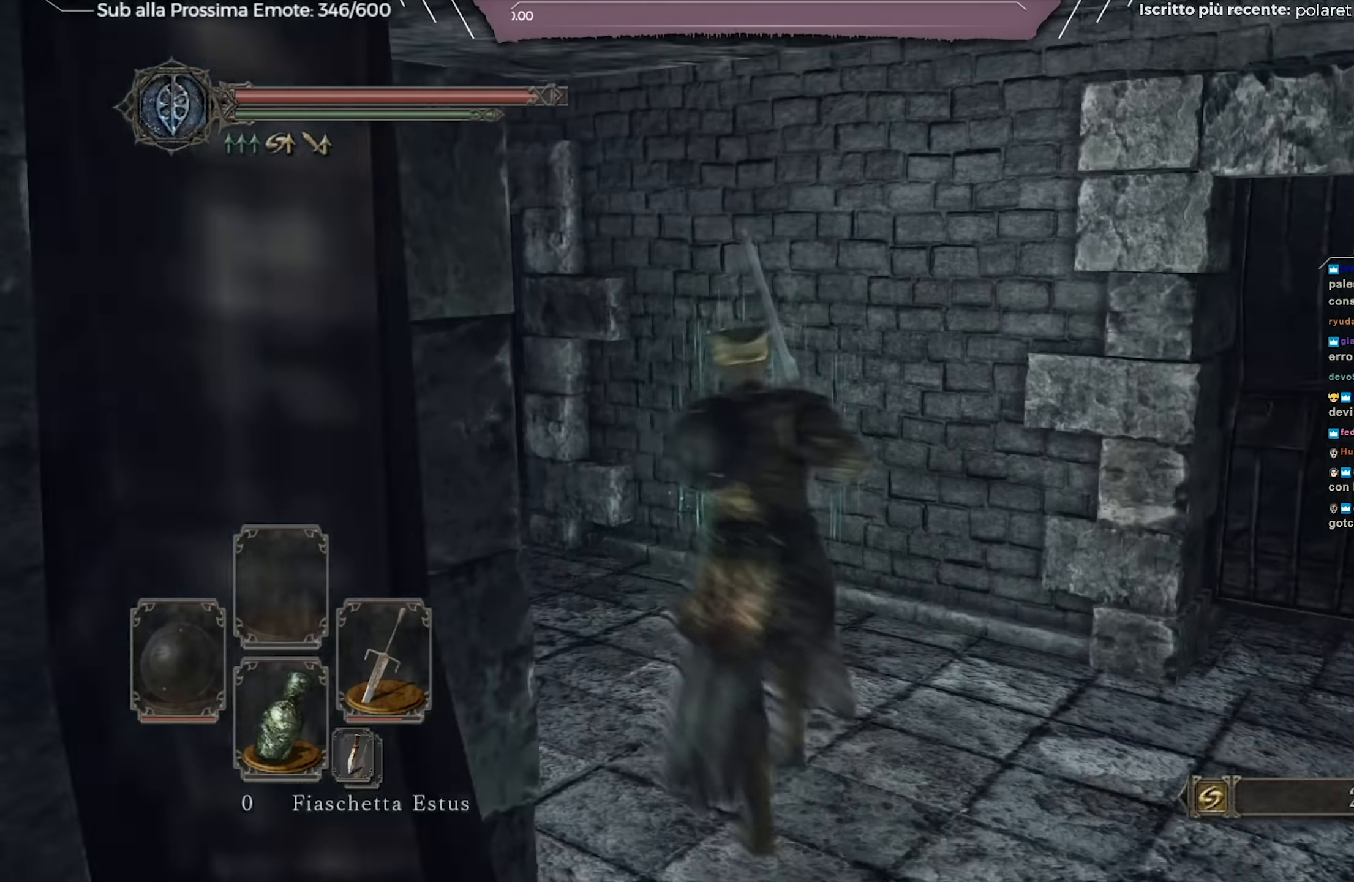
{"buttons": [], "left_stick": "up-right", "right_stick": "center", "events": [[50, "left_stick", "right"], [400, "left_stick", "up-right"], [400, "right_stick", "center"]]}
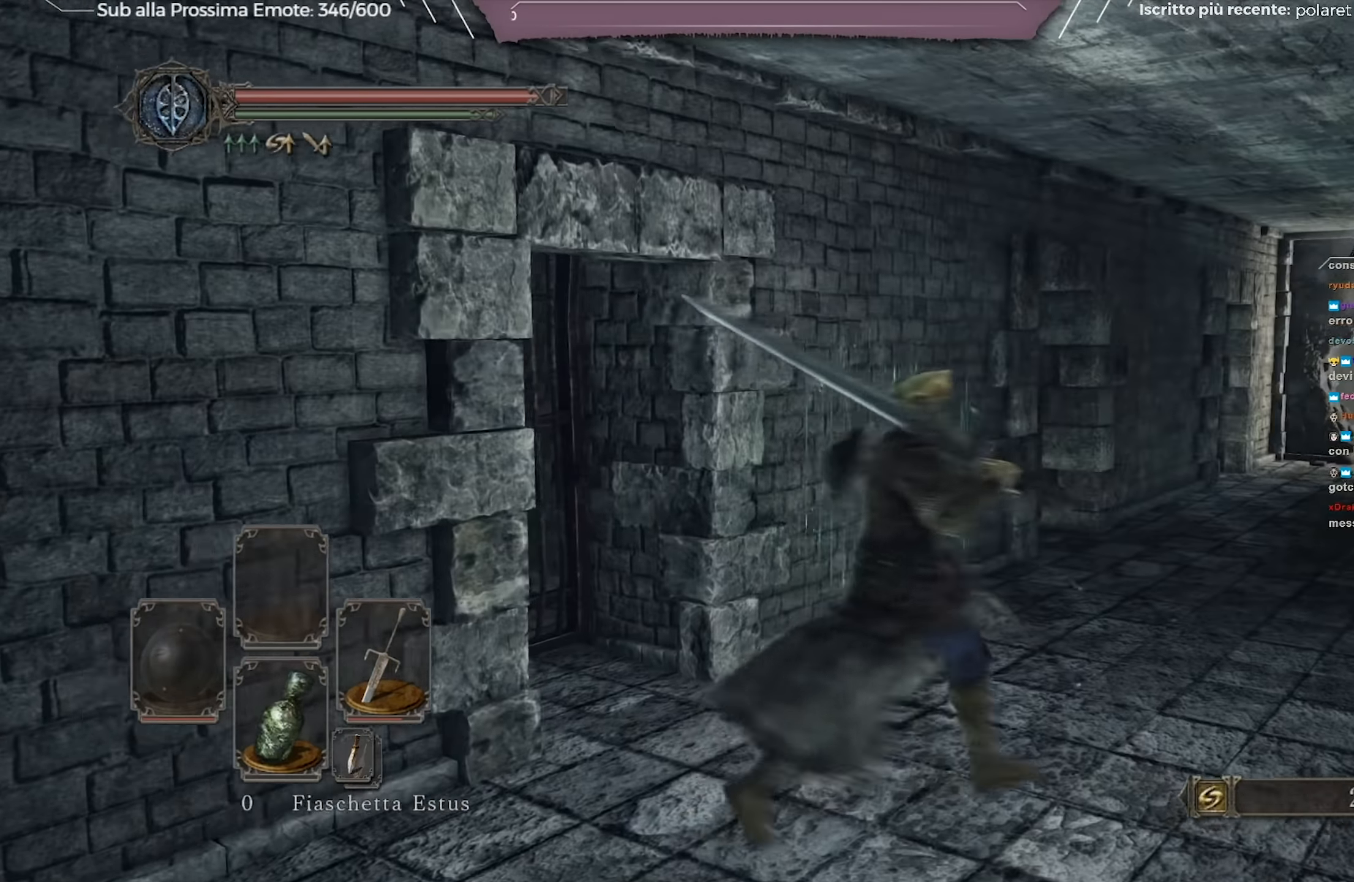
{"buttons": [], "left_stick": "up-right", "right_stick": "left", "events": [[467, "right_stick", "left"]]}
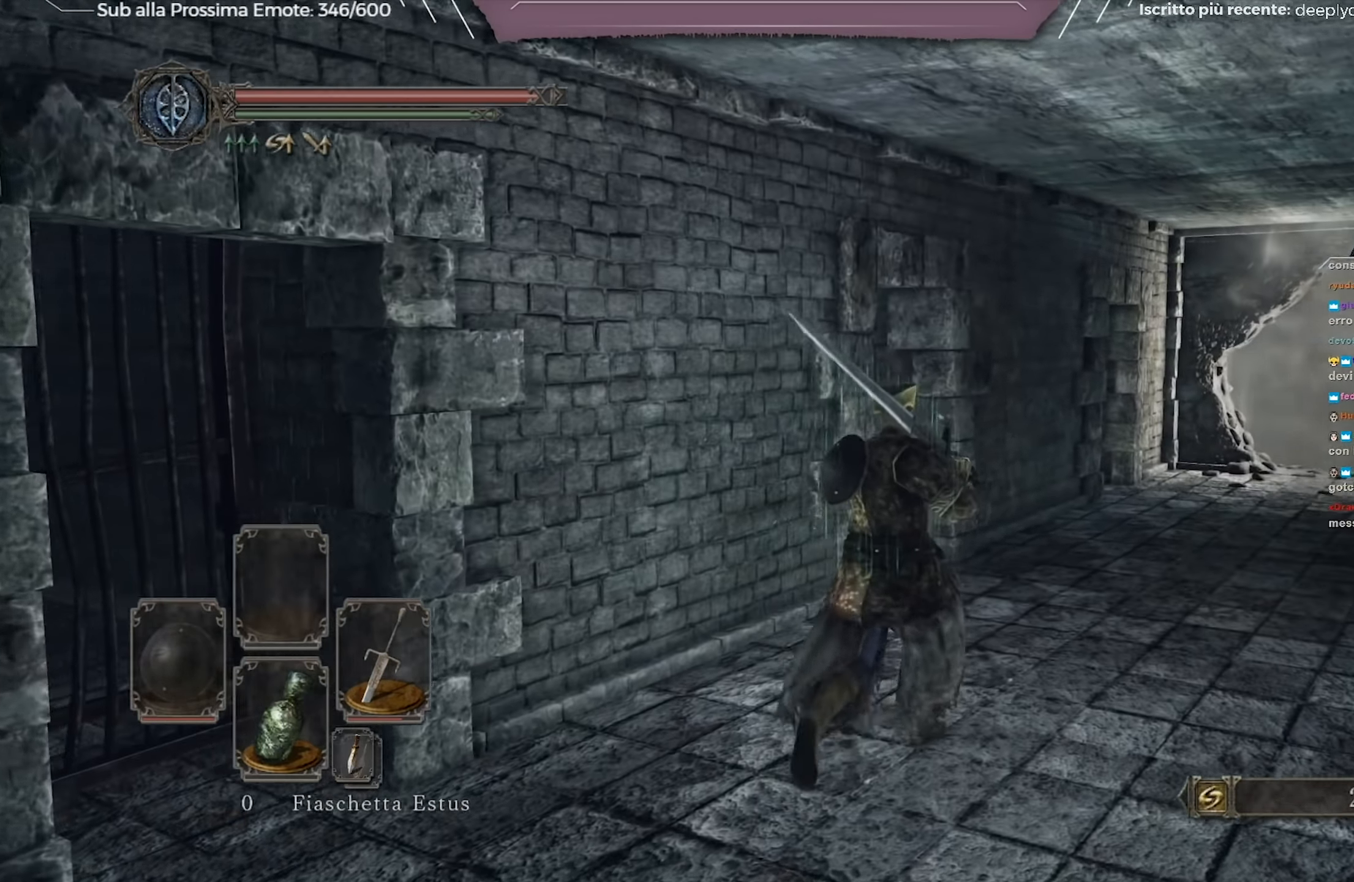
{"buttons": [], "left_stick": "up-right", "right_stick": "left", "events": []}
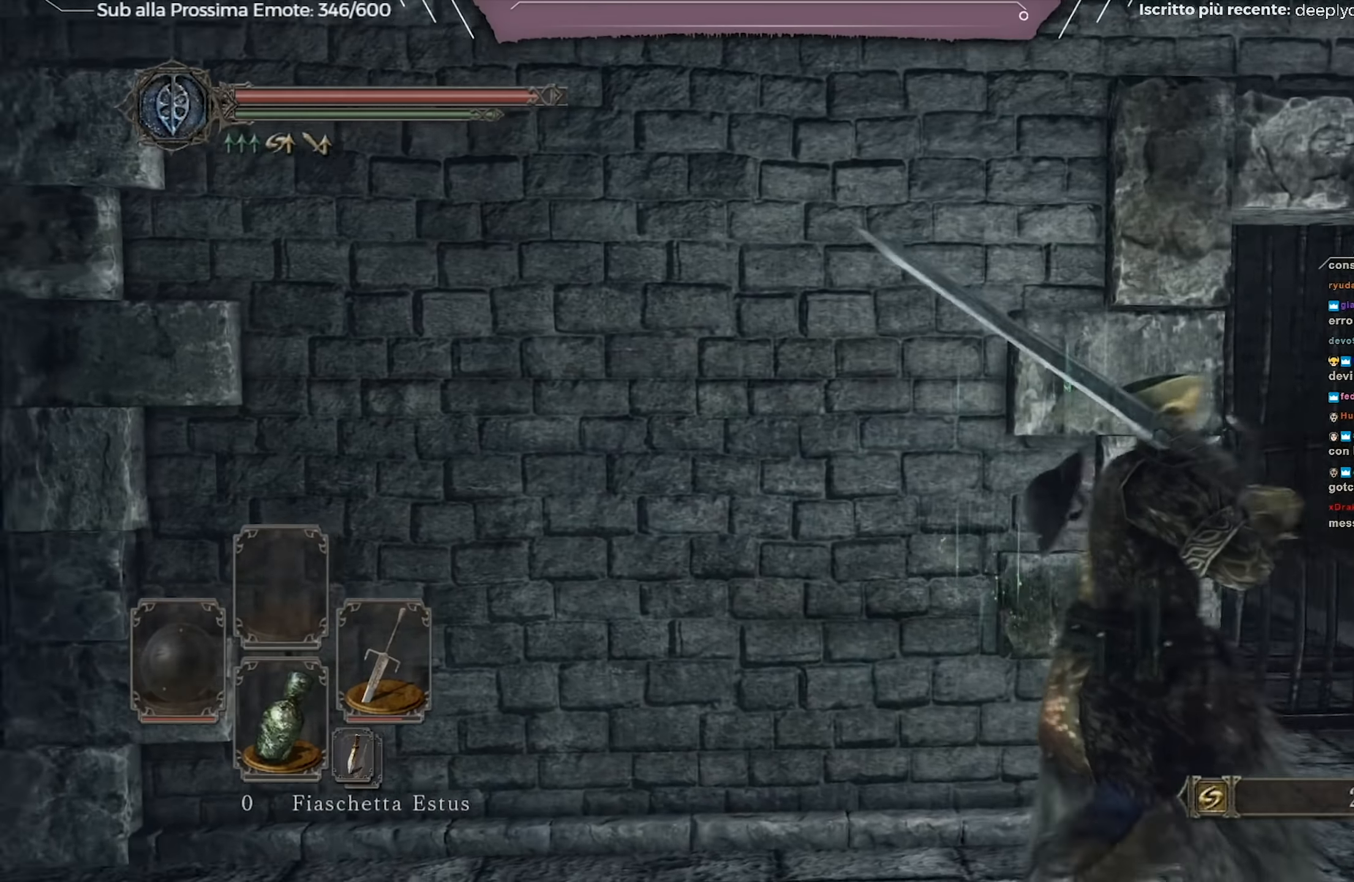
{"buttons": [], "left_stick": "center", "right_stick": "right", "events": [[100, "right_stick", "down-left"], [217, "right_stick", "center"], [301, "left_stick", "center"], [451, "right_stick", "right"]]}
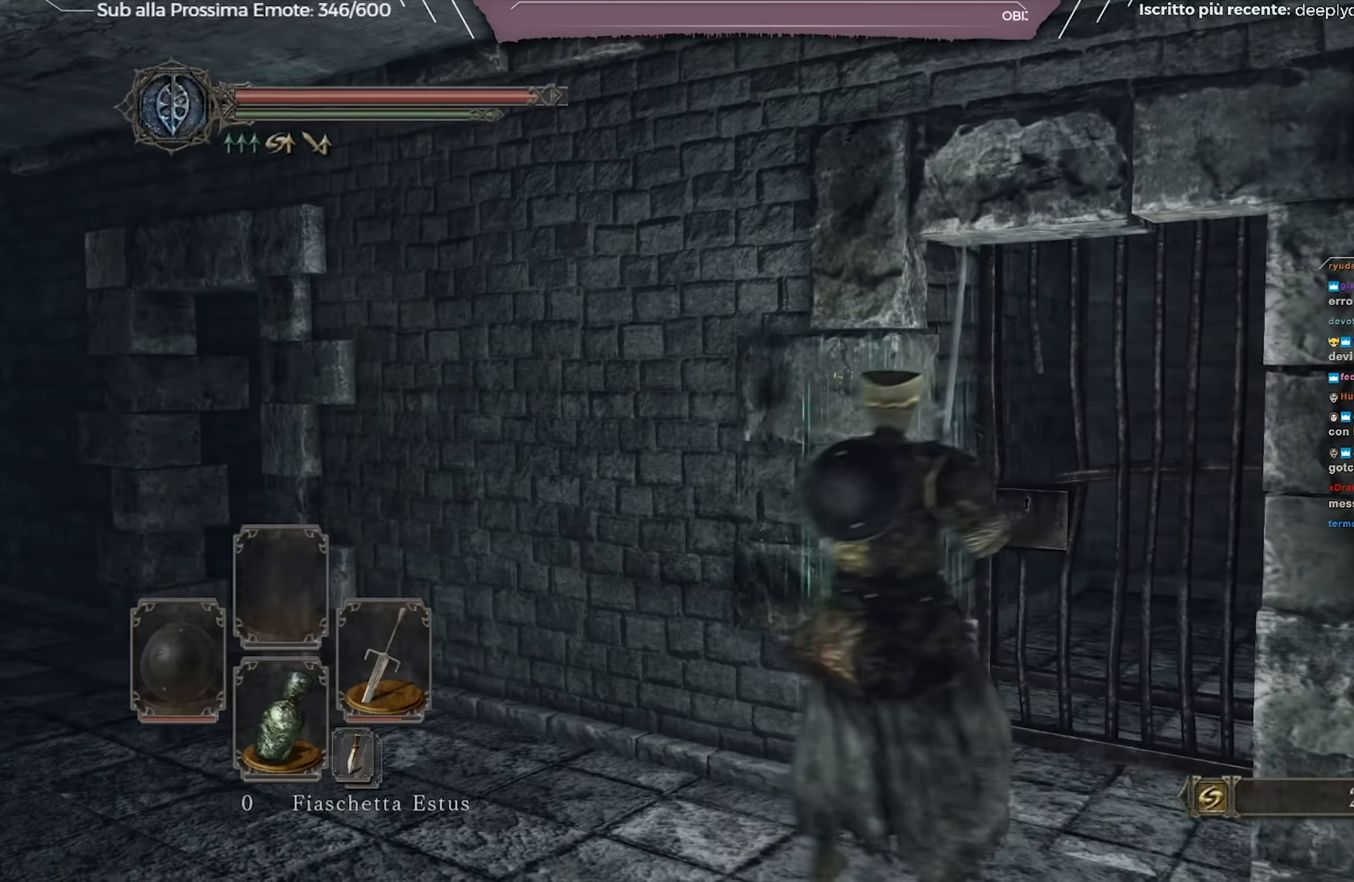
{"buttons": [], "left_stick": "center", "right_stick": "right", "events": []}
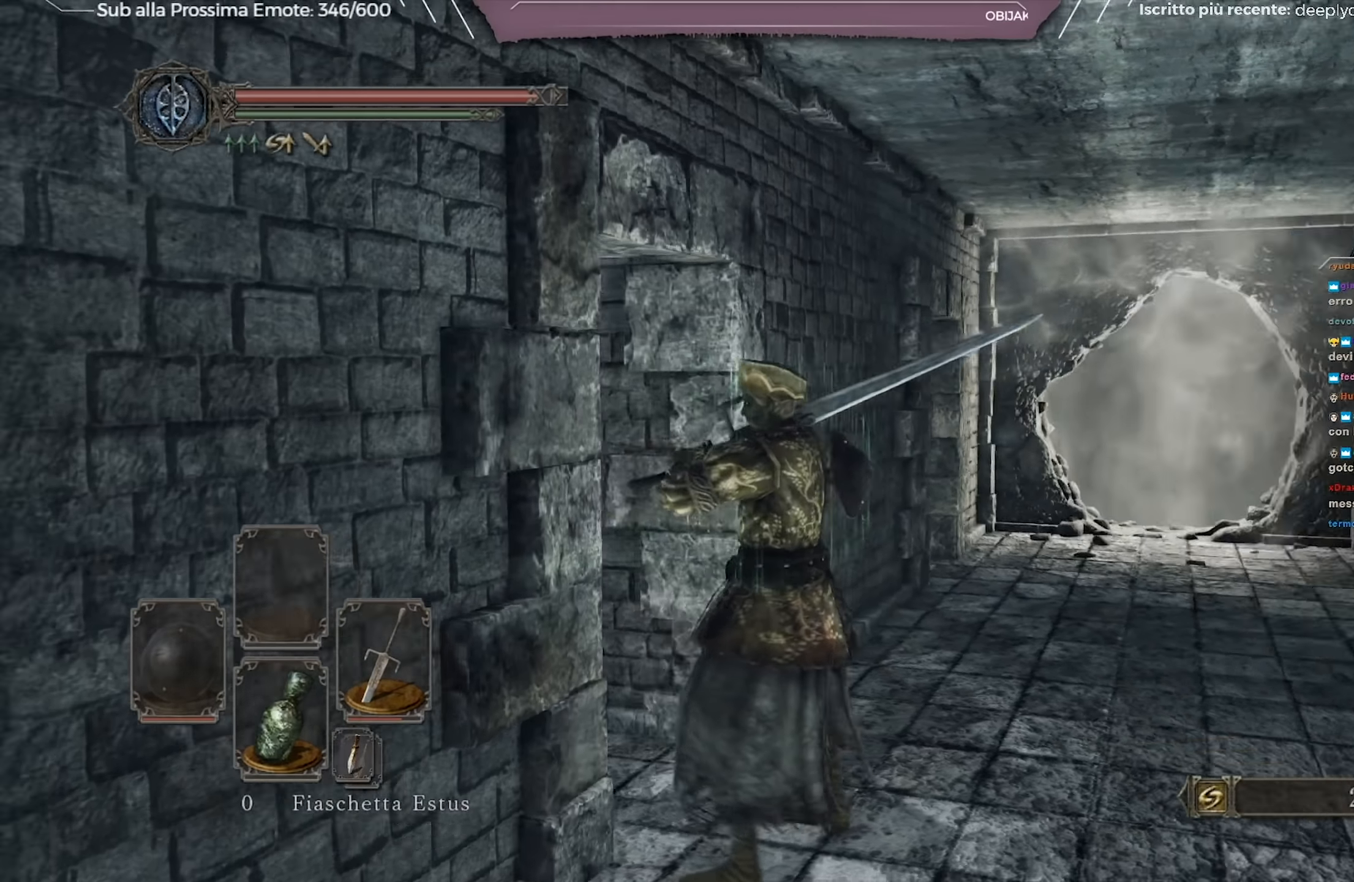
{"buttons": [], "left_stick": "up-right", "right_stick": "center", "events": [[200, "right_stick", "center"], [251, "left_stick", "up-right"]]}
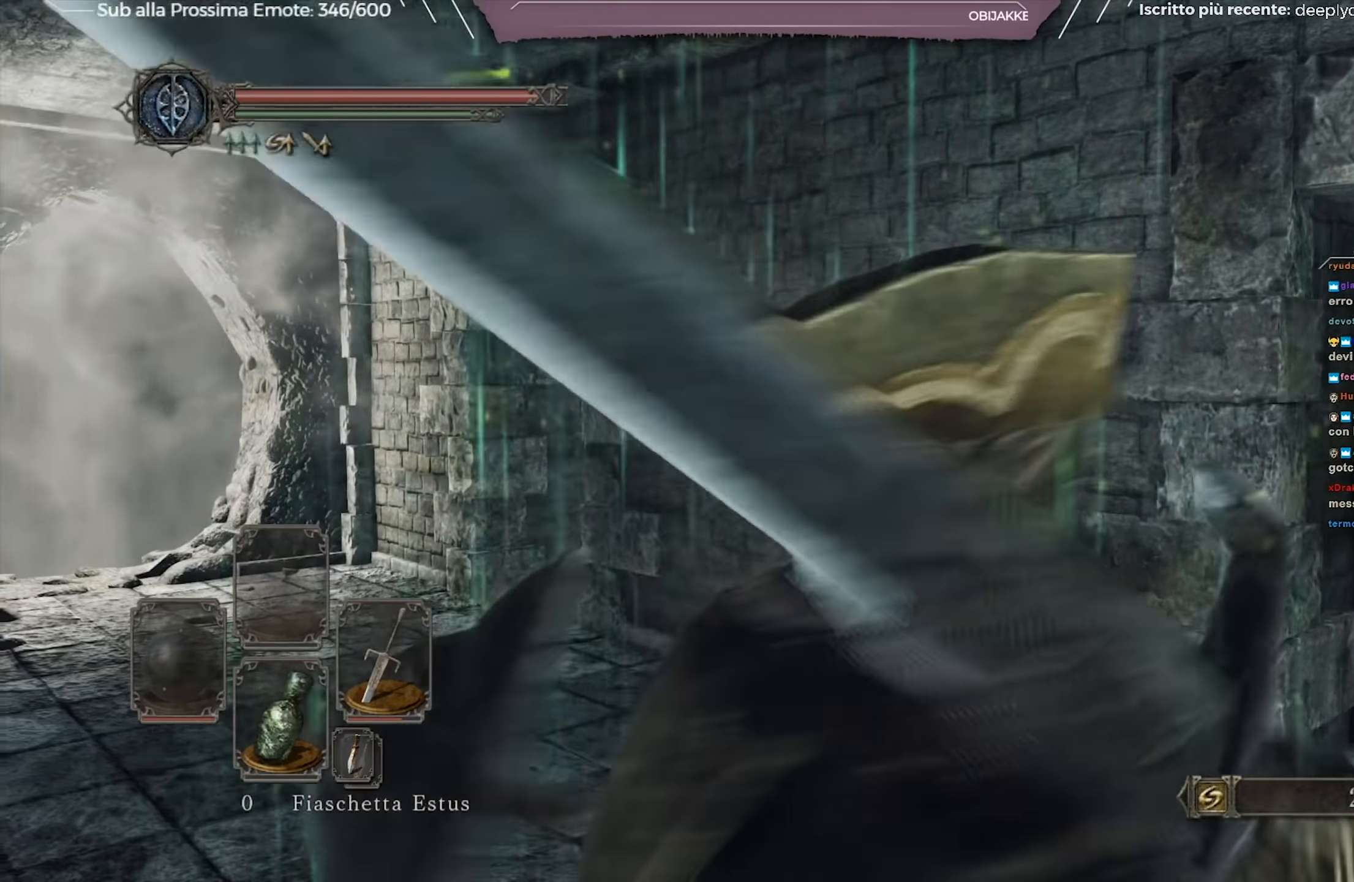
{"buttons": [], "left_stick": "up-left", "right_stick": "left", "events": [[33, "right_stick", "right"], [83, "left_stick", "up"], [133, "right_stick", "down-right"], [283, "right_stick", "left"], [317, "left_stick", "up-left"]]}
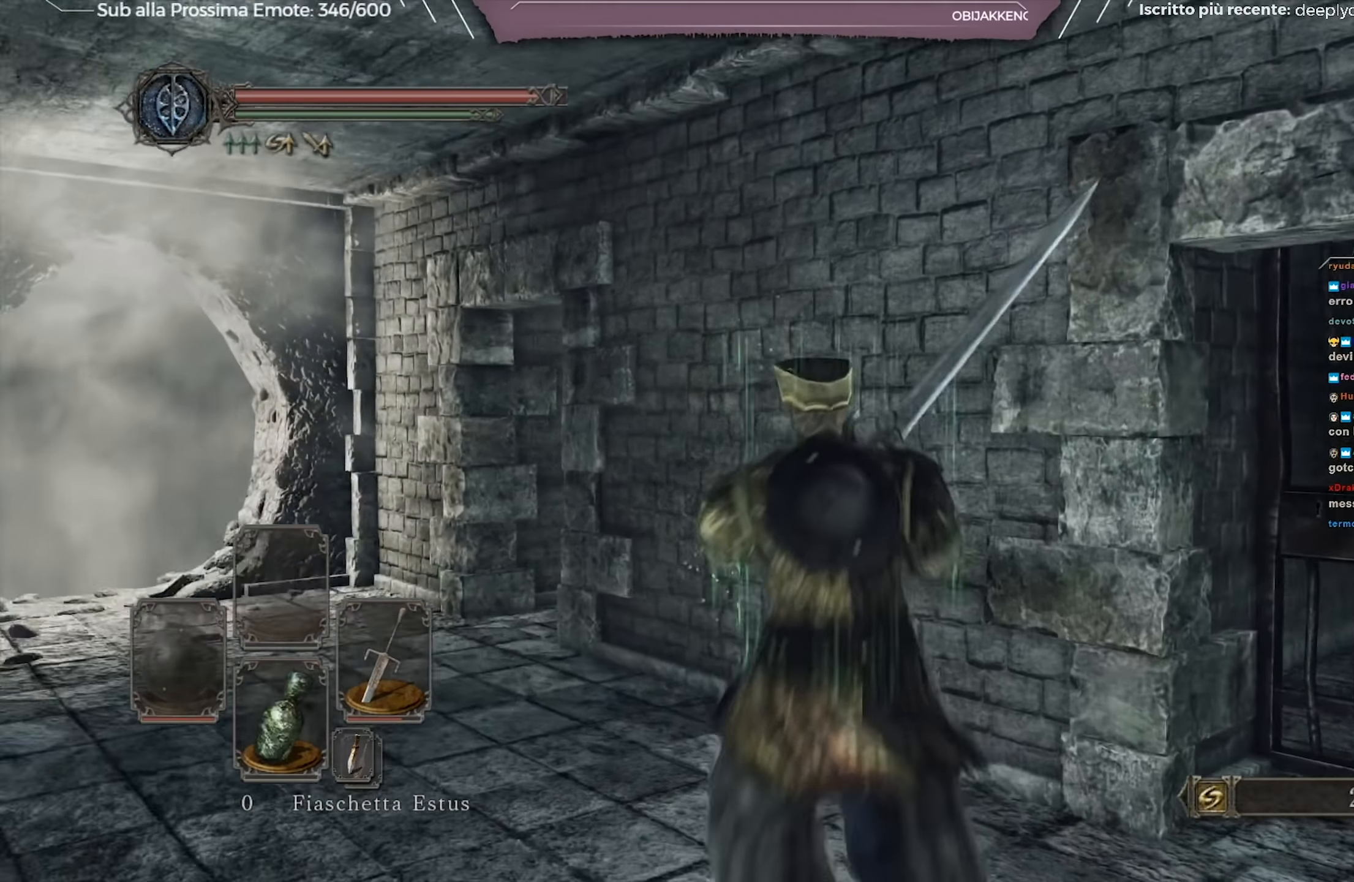
{"buttons": [], "left_stick": "center", "right_stick": "center", "events": [[84, "right_stick", "center"], [100, "left_stick", "center"], [284, "left_stick", "up-left"], [484, "left_stick", "center"]]}